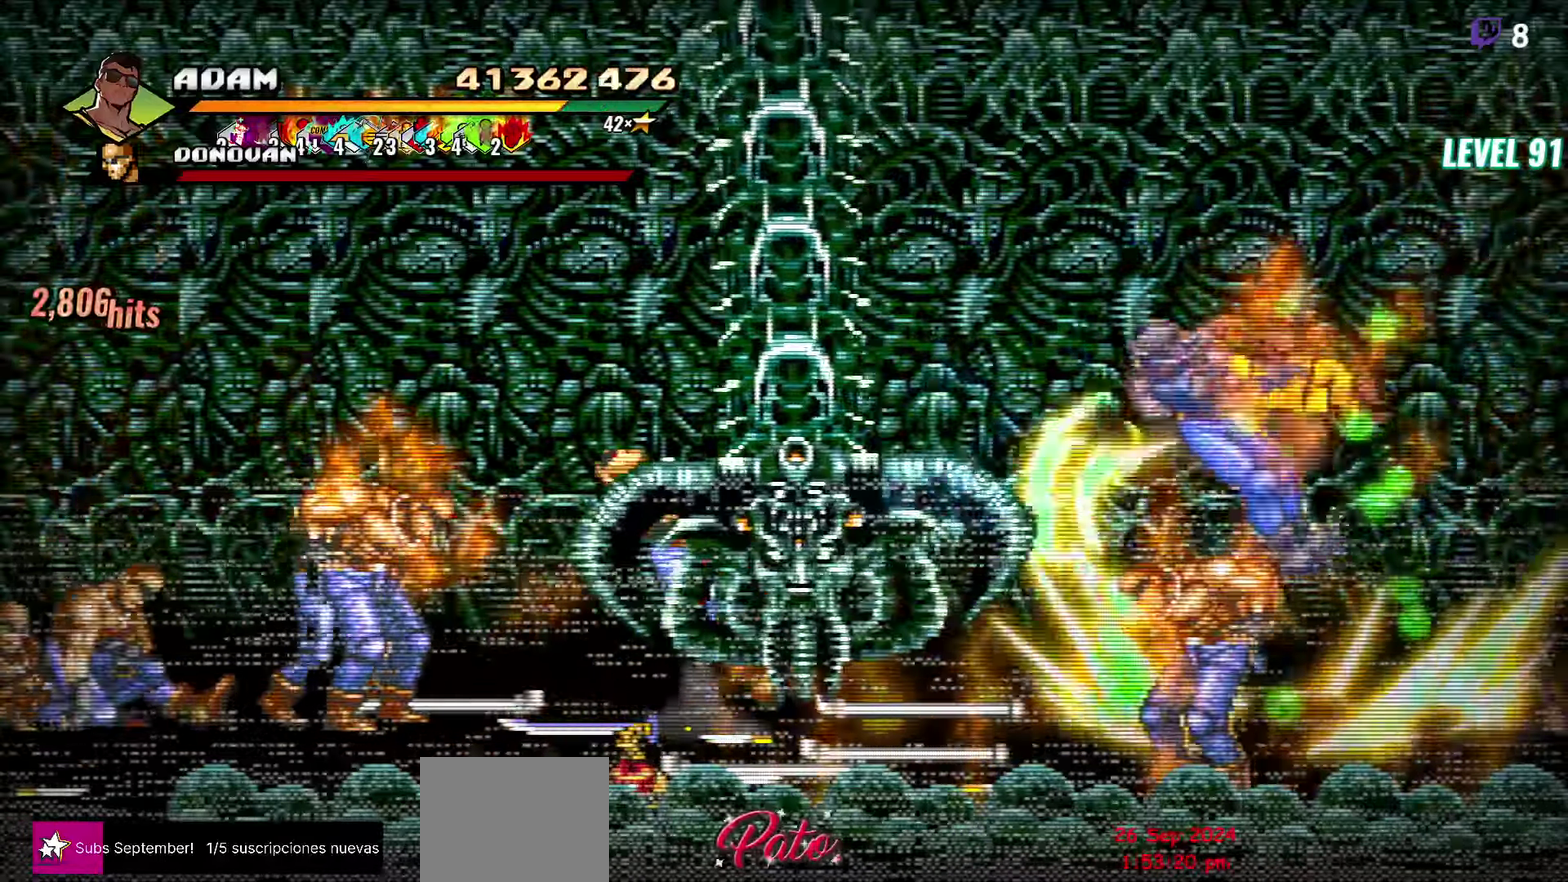
Gameplay with a controller (Xbox layout); each line is a JSON object with the inputs held at the frame after it. "events" lists button and stick changes between this image and that frame as [ms after this image, input, new state], when the widget could be followed in between. Not read: L3 R3 START left_stick right_stick.
{"buttons": [], "events": [[100, "Y", "up"], [384, "DPAD_LEFT", "down"], [467, "DPAD_LEFT", "up"]]}
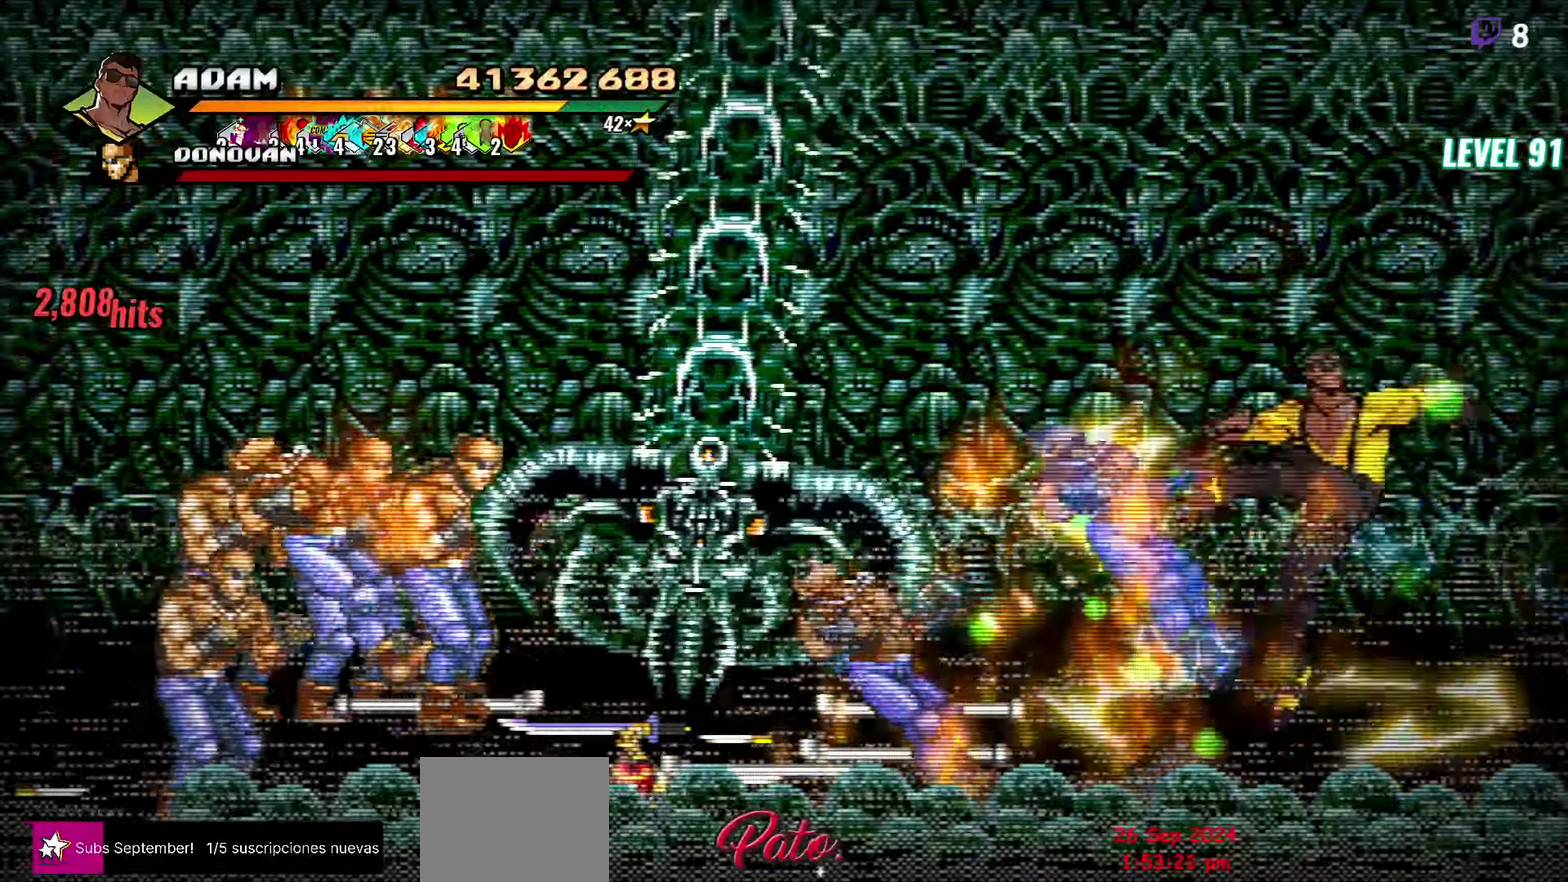
{"buttons": [], "events": [[17, "DPAD_LEFT", "down"], [117, "DPAD_LEFT", "up"], [167, "Y", "down"], [284, "Y", "up"]]}
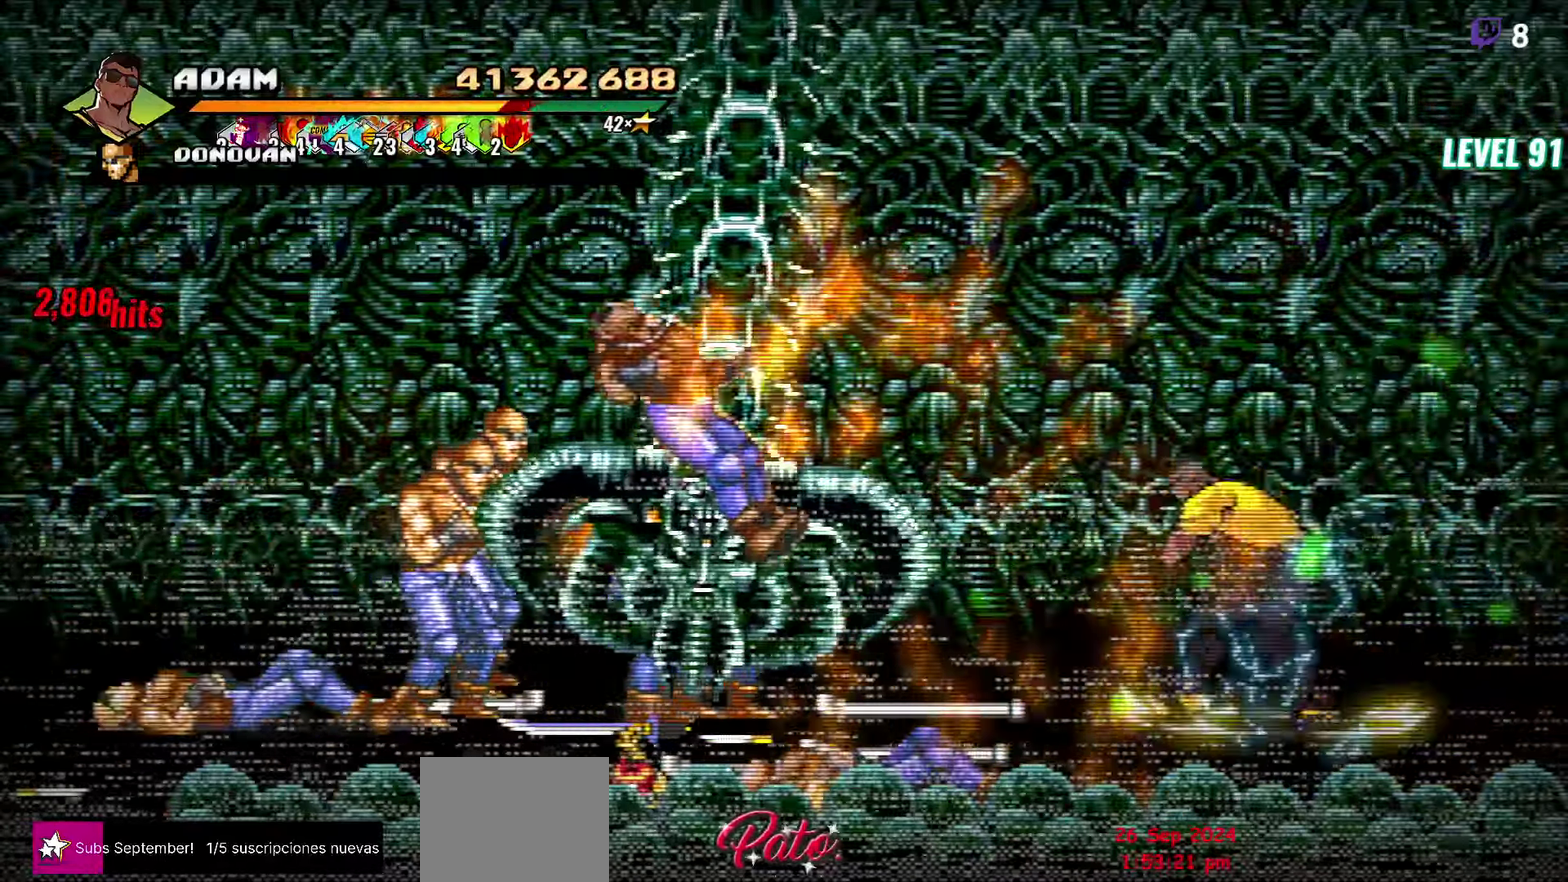
{"buttons": ["DPAD_LEFT"], "events": [[250, "Y", "down"], [384, "Y", "up"], [484, "DPAD_LEFT", "down"]]}
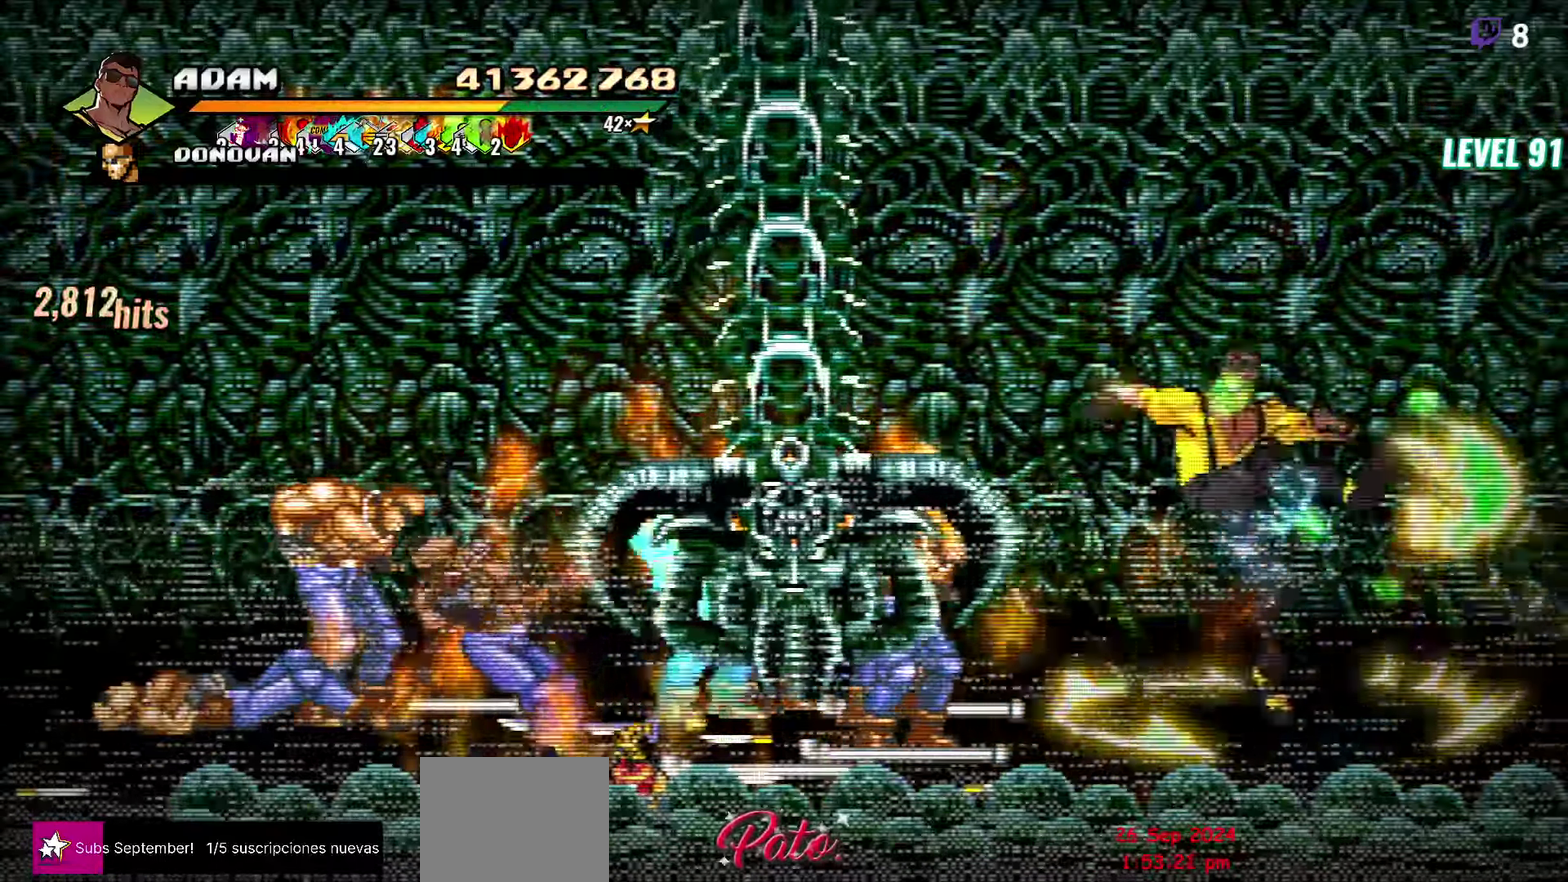
{"buttons": [], "events": [[34, "DPAD_LEFT", "up"], [84, "DPAD_LEFT", "down"], [217, "Y", "down"], [300, "DPAD_LEFT", "up"], [317, "Y", "up"]]}
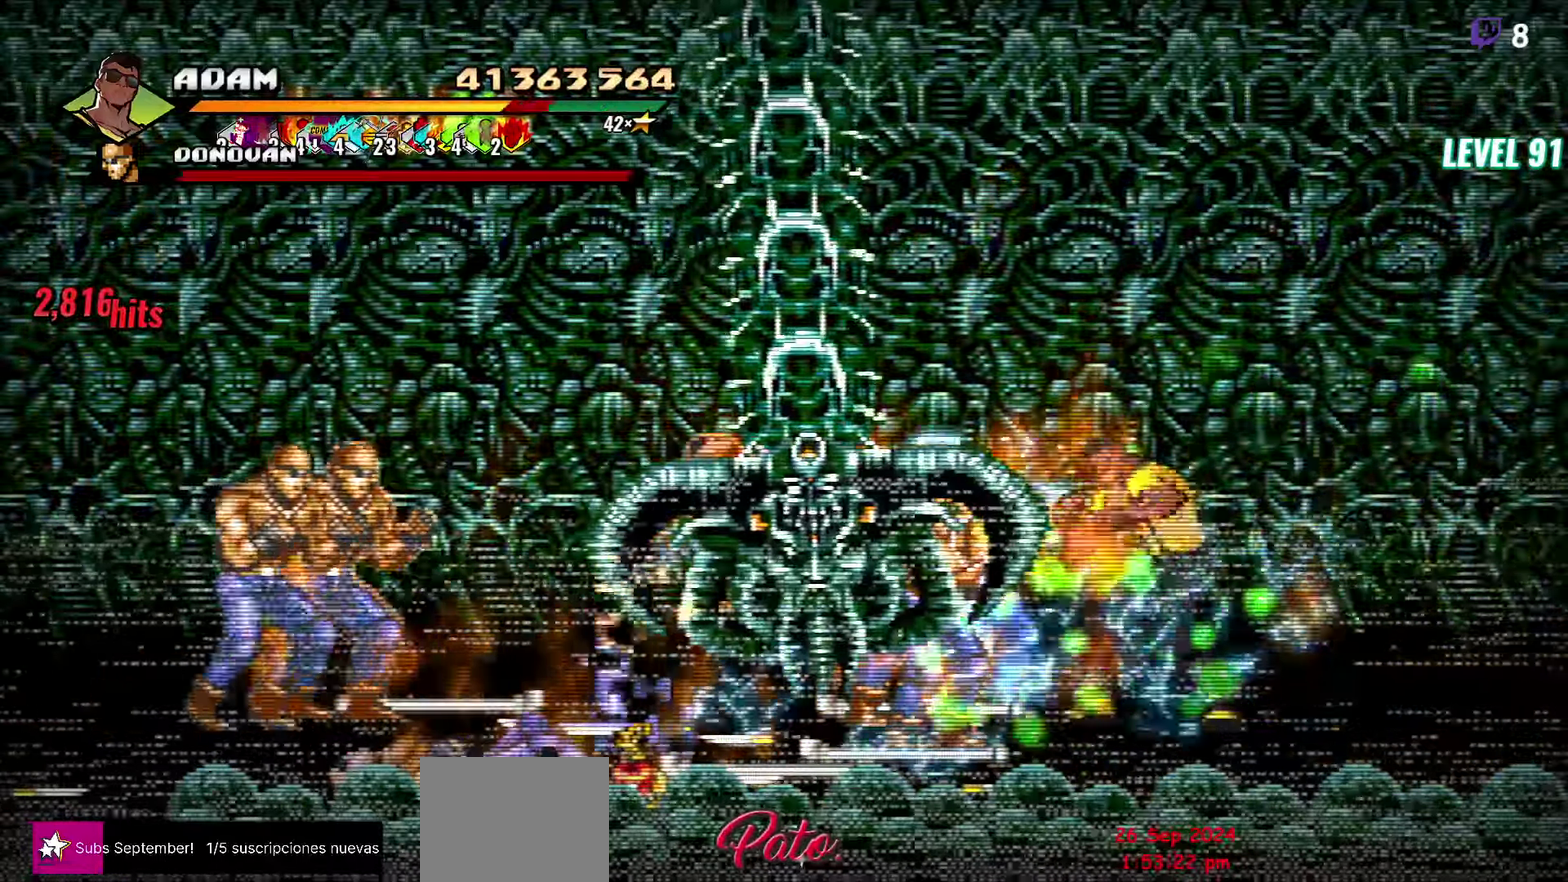
{"buttons": ["DPAD_RIGHT"]}
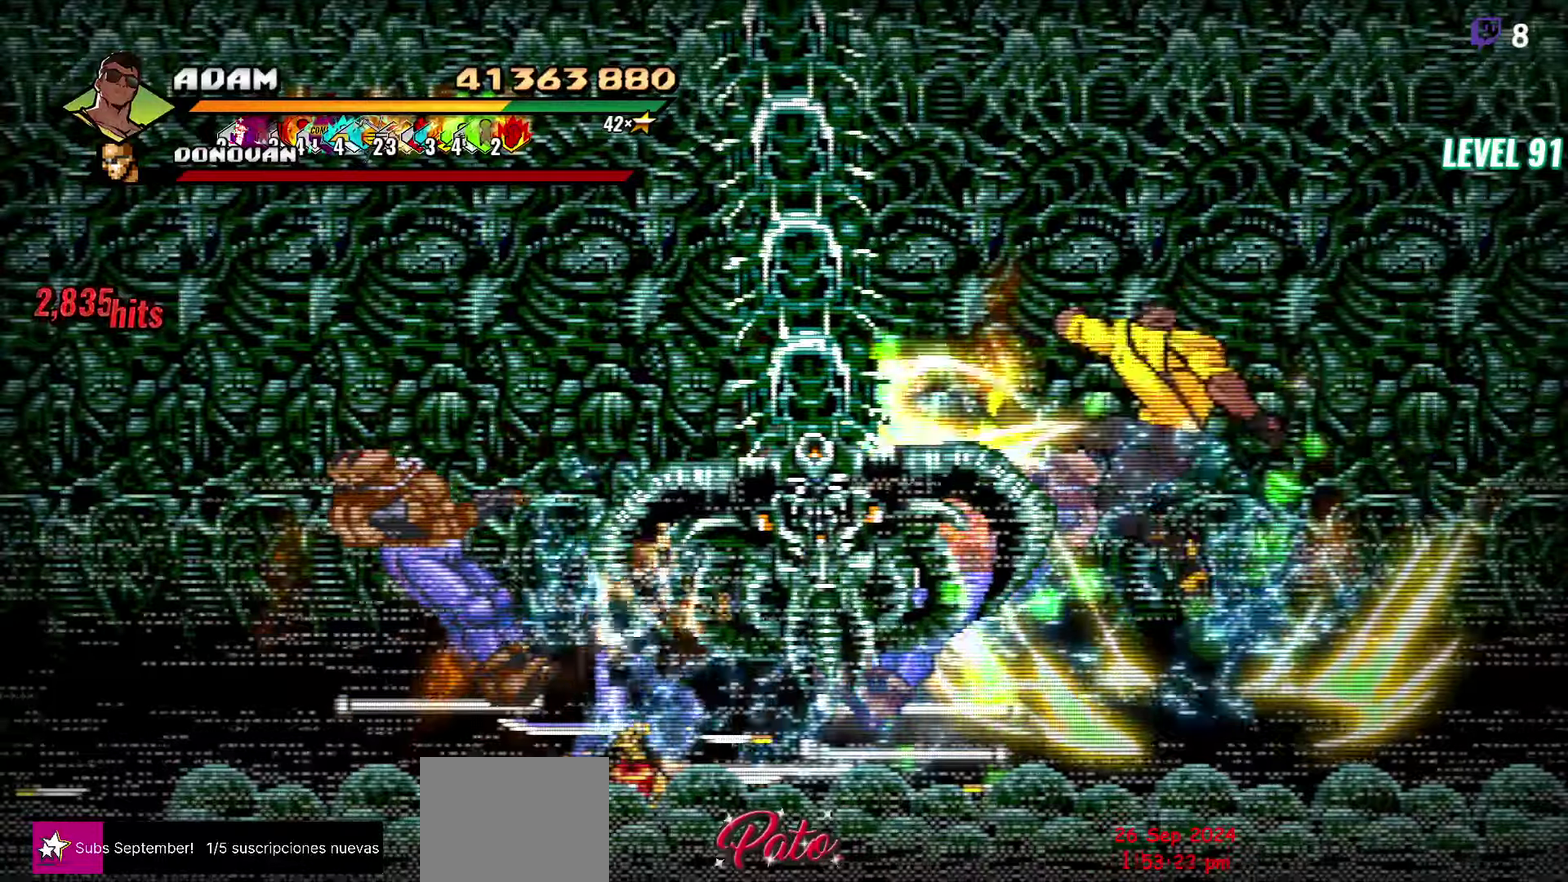
{"buttons": [], "events": [[16, "DPAD_RIGHT", "up"], [166, "DPAD_RIGHT", "down"], [200, "DPAD_RIGHT", "up"], [233, "DPAD_RIGHT", "down"], [366, "Y", "down"], [483, "DPAD_RIGHT", "up"], [483, "Y", "up"]]}
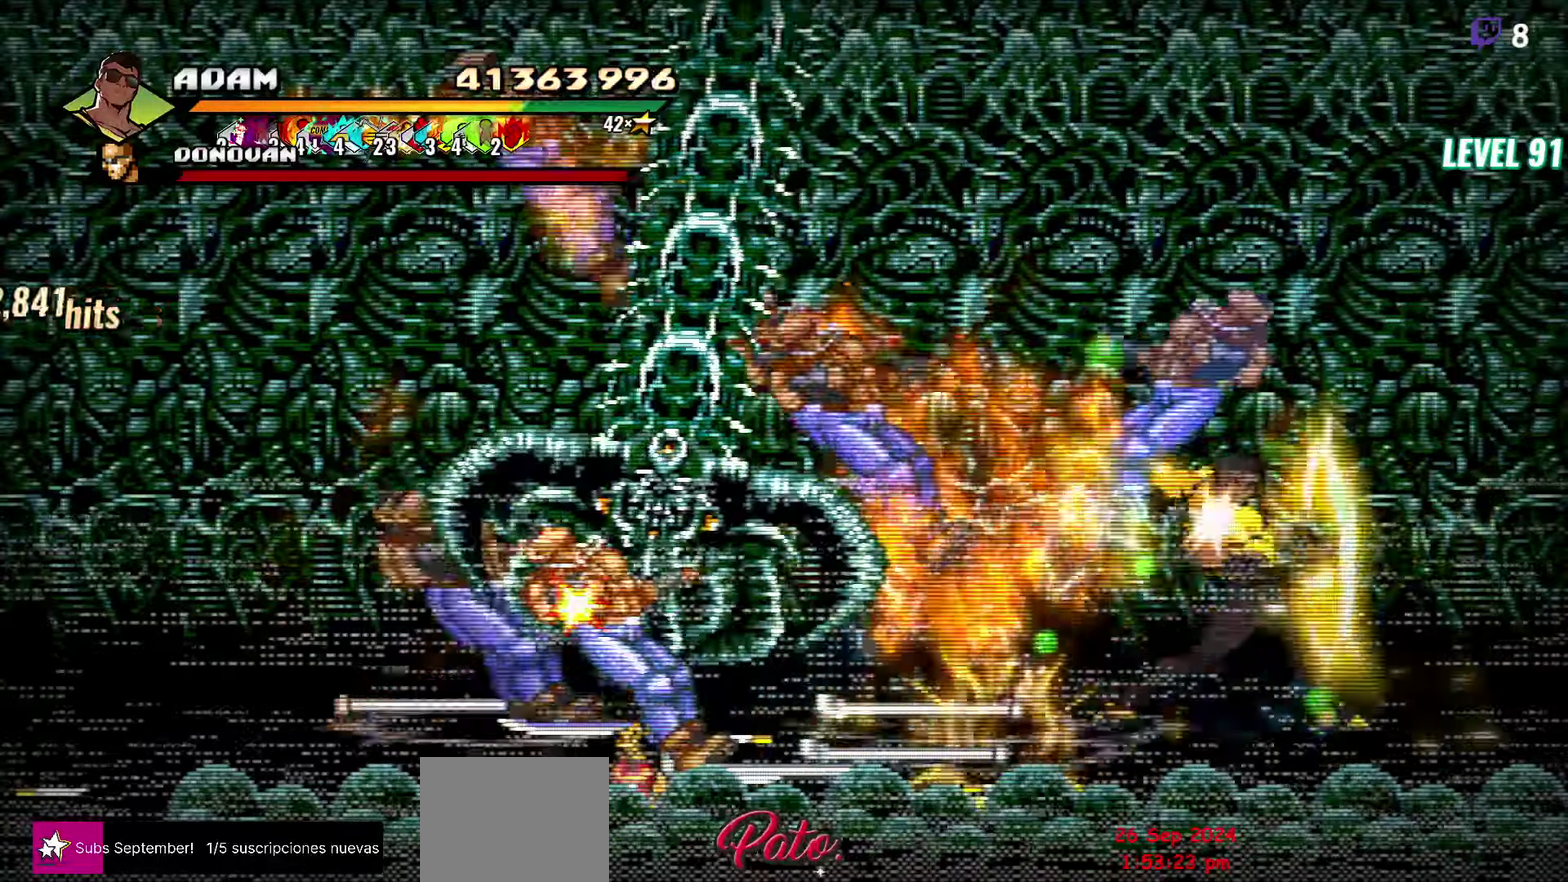
{"buttons": ["Y"], "events": [[316, "Y", "down"]]}
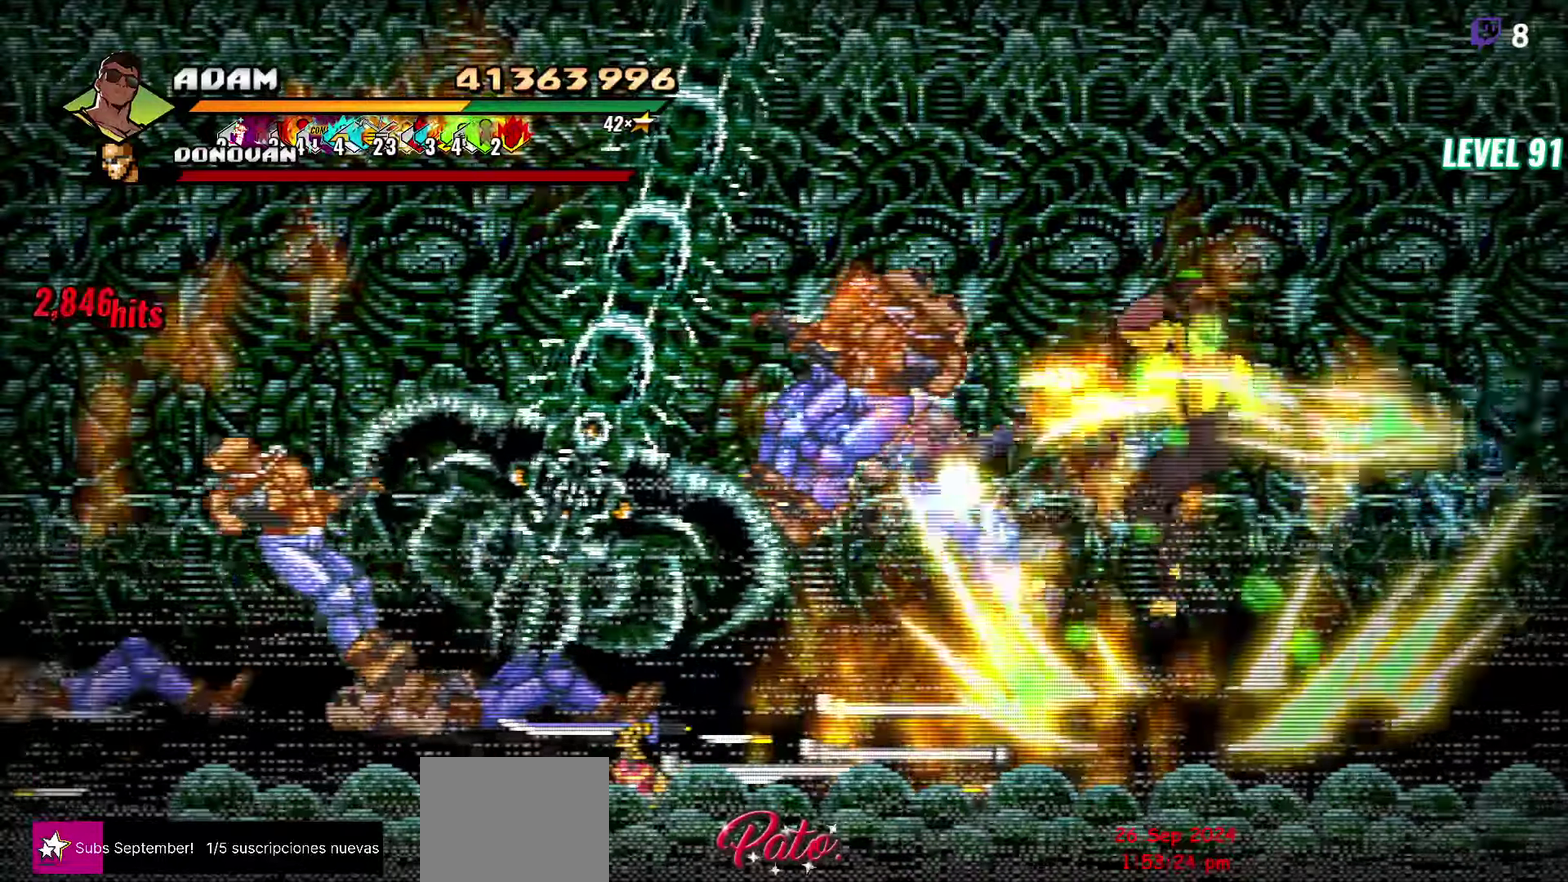
{"buttons": ["DPAD_UP", "DPAD_RIGHT"], "events": [[83, "Y", "up"], [250, "DPAD_RIGHT", "down"], [466, "DPAD_UP", "down"]]}
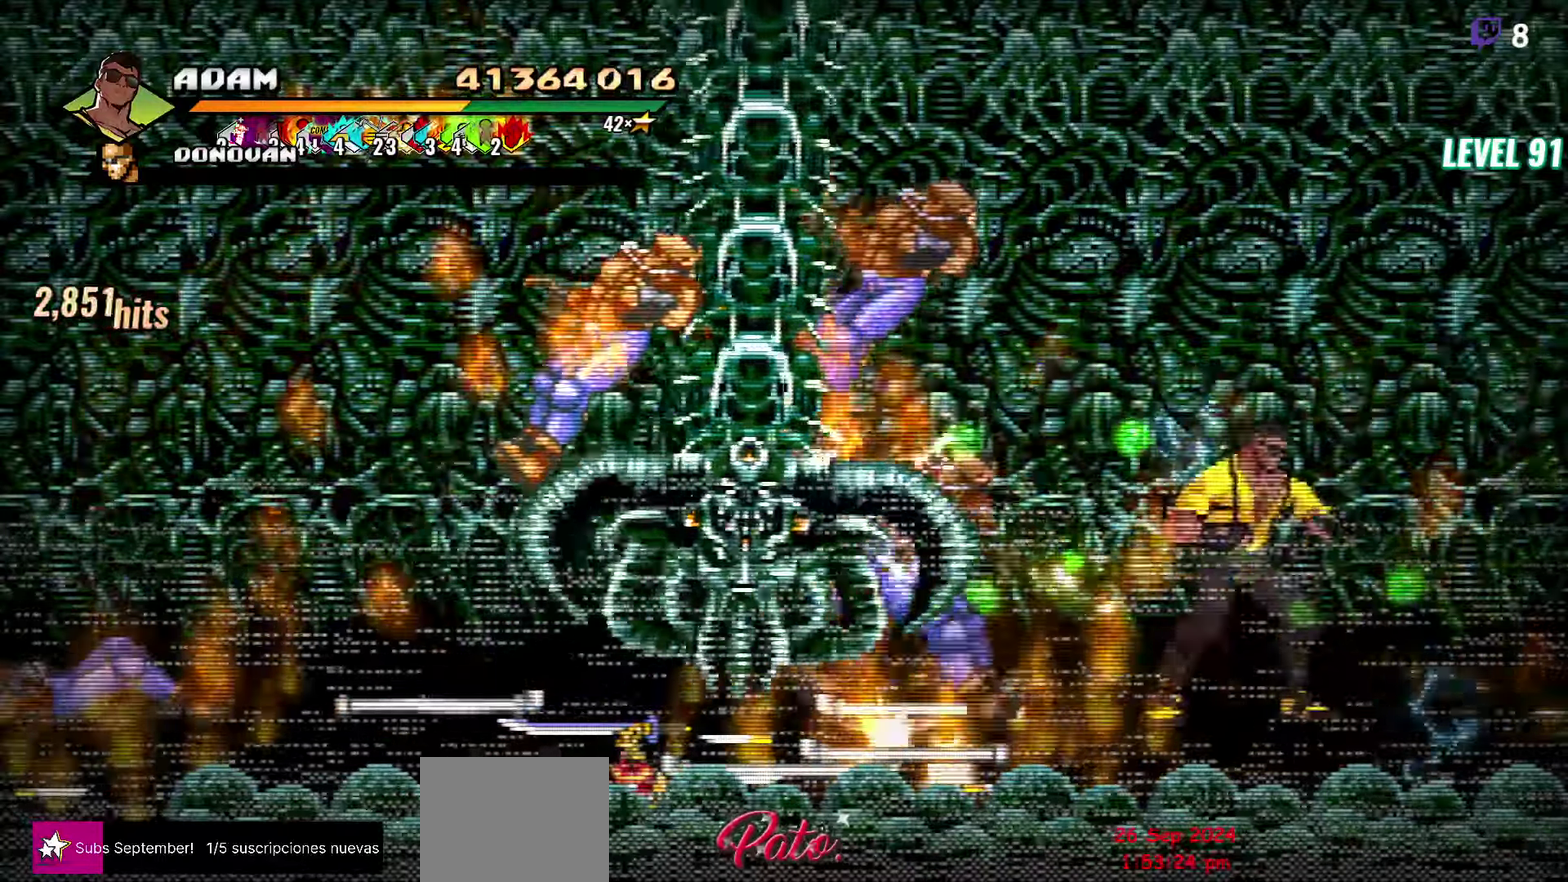
{"buttons": ["DPAD_RIGHT"], "events": [[100, "DPAD_UP", "up"], [133, "DPAD_RIGHT", "up"], [133, "R1", "down"], [216, "R1", "up"], [300, "DPAD_RIGHT", "down"], [350, "DPAD_RIGHT", "up"], [433, "DPAD_RIGHT", "down"]]}
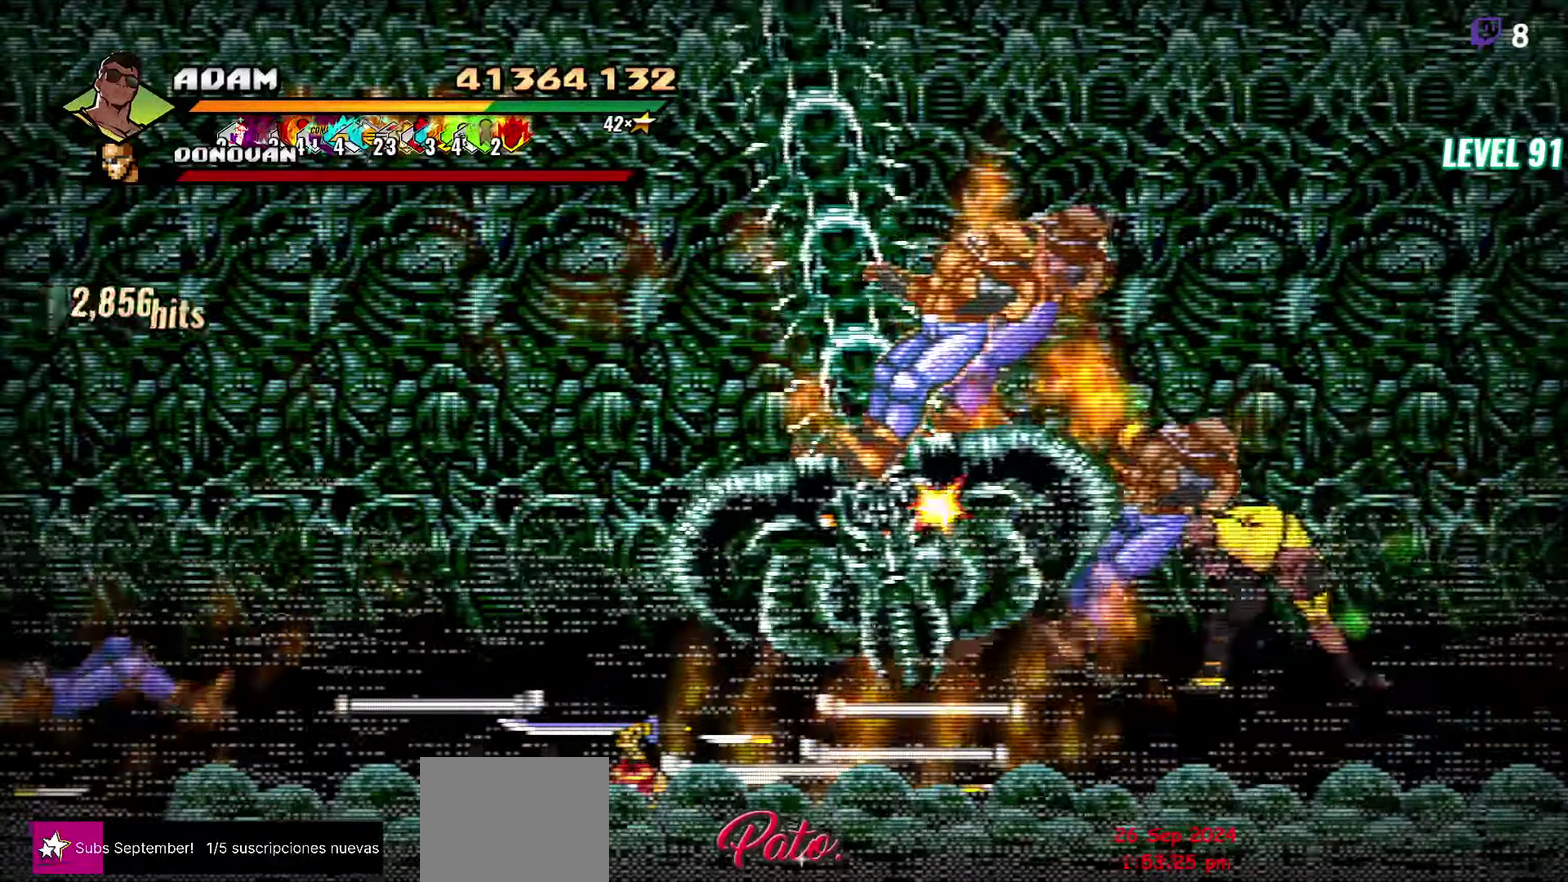
{"buttons": [], "events": [[33, "R1", "down"], [116, "DPAD_RIGHT", "up"], [150, "R1", "up"]]}
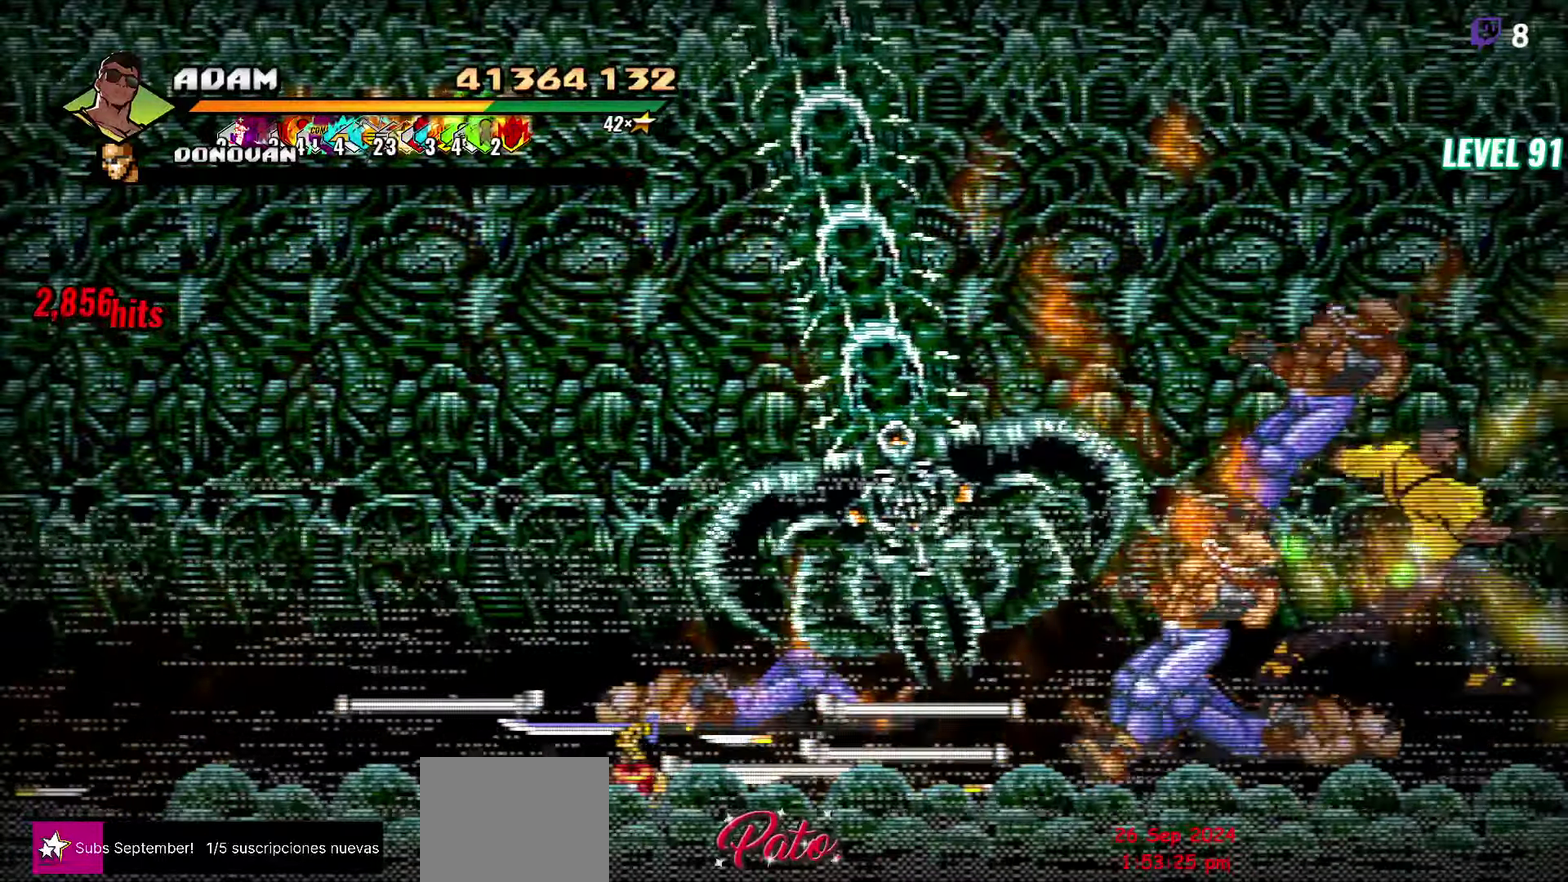
{"buttons": ["DPAD_DOWN"], "events": [[133, "DPAD_DOWN", "down"], [150, "DPAD_RIGHT", "down"], [433, "DPAD_RIGHT", "up"]]}
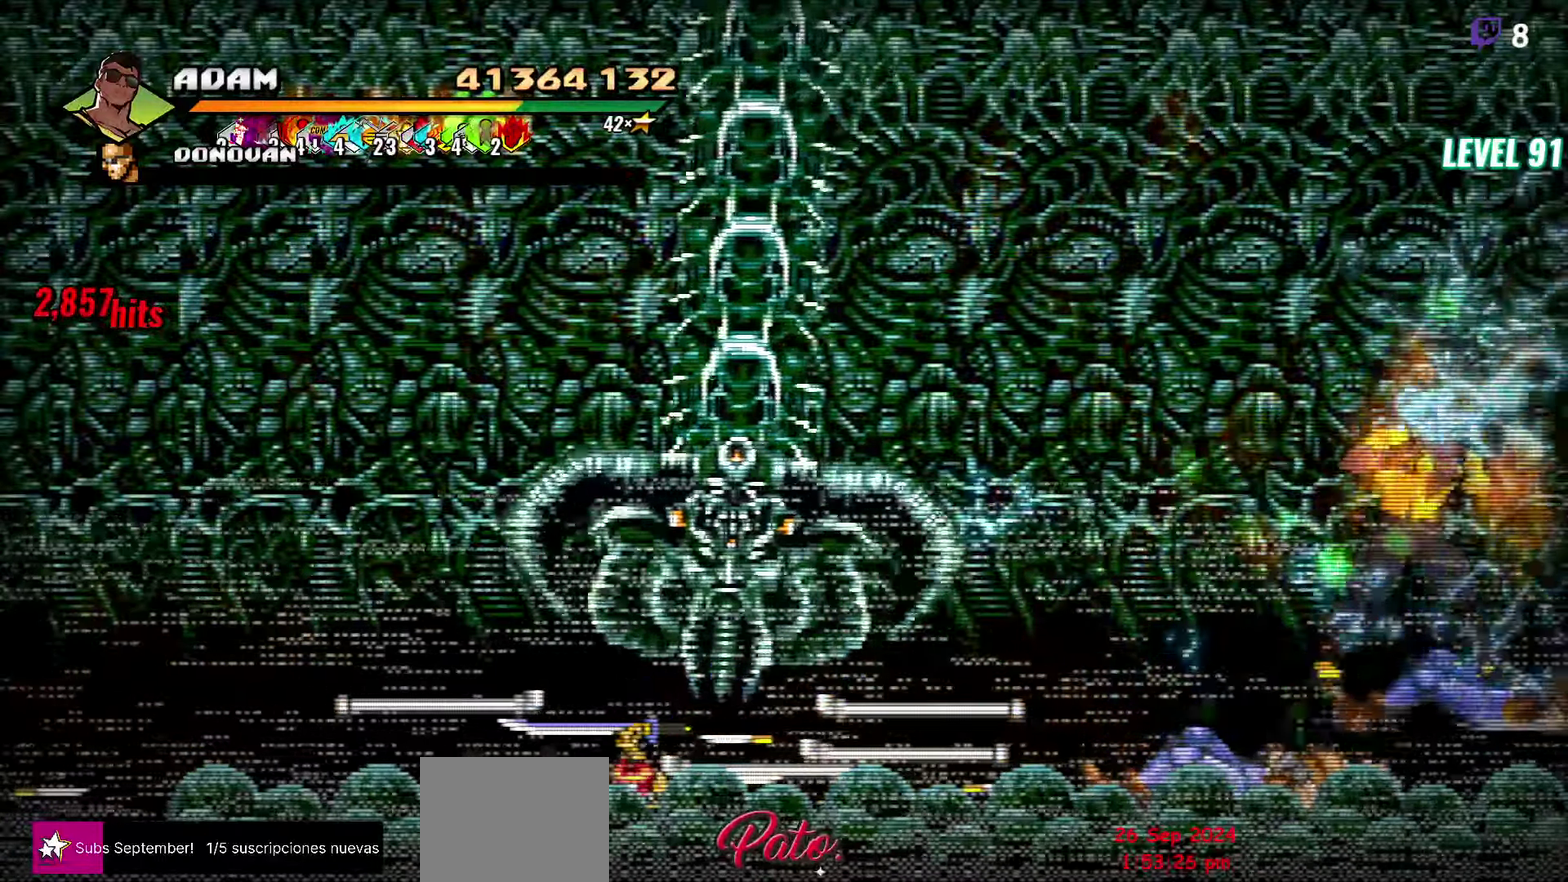
{"buttons": [], "events": [[366, "DPAD_DOWN", "up"]]}
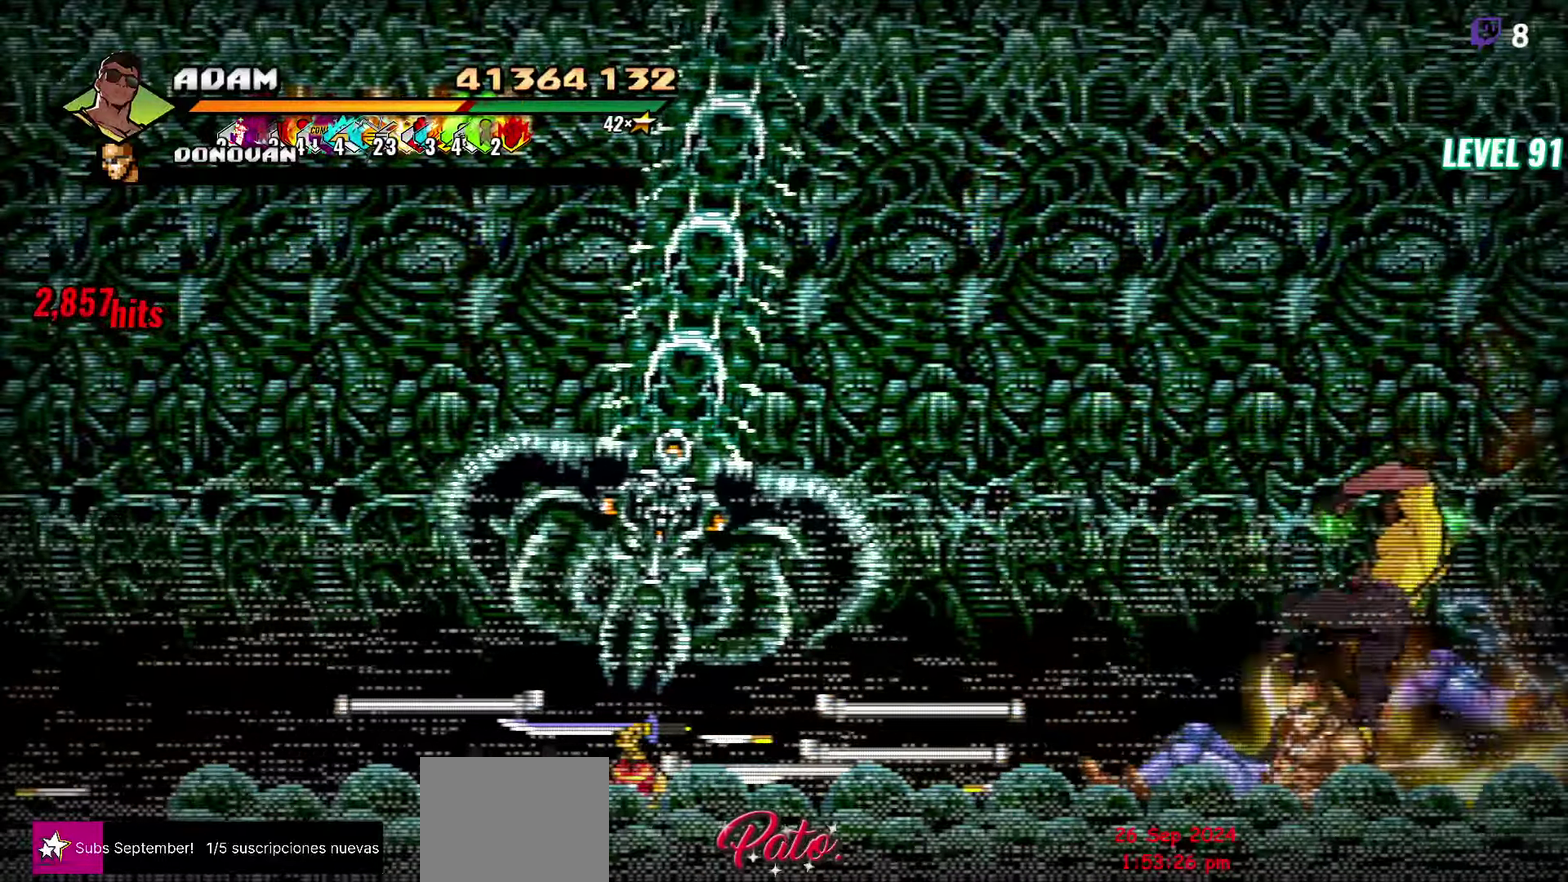
{"buttons": [], "events": [[83, "Y", "down"], [200, "Y", "up"]]}
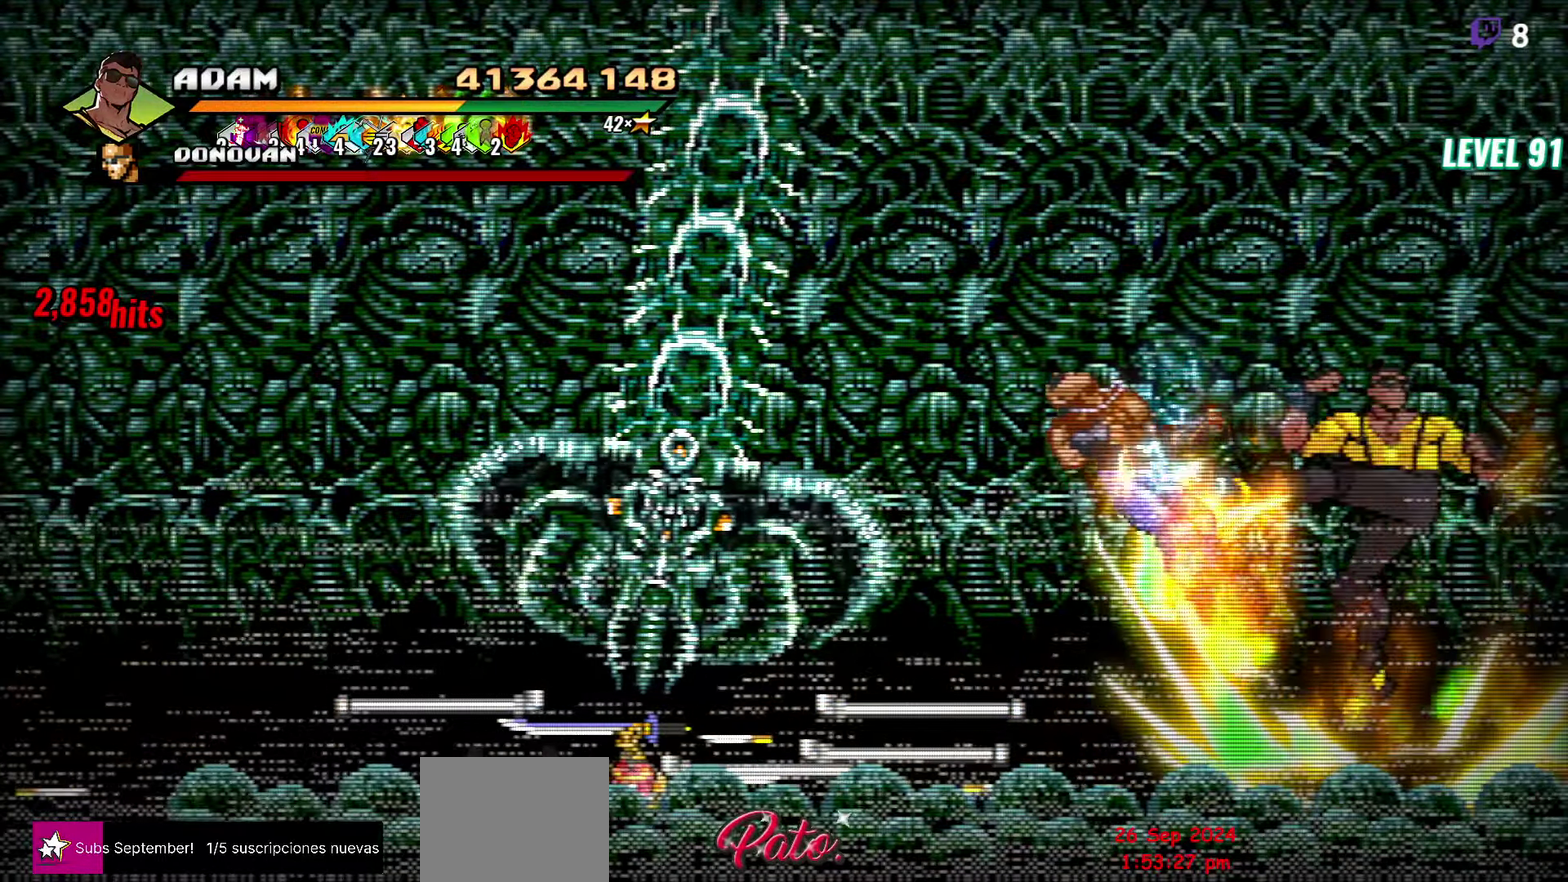
{"buttons": ["DPAD_LEFT"], "events": [[483, "DPAD_LEFT", "down"]]}
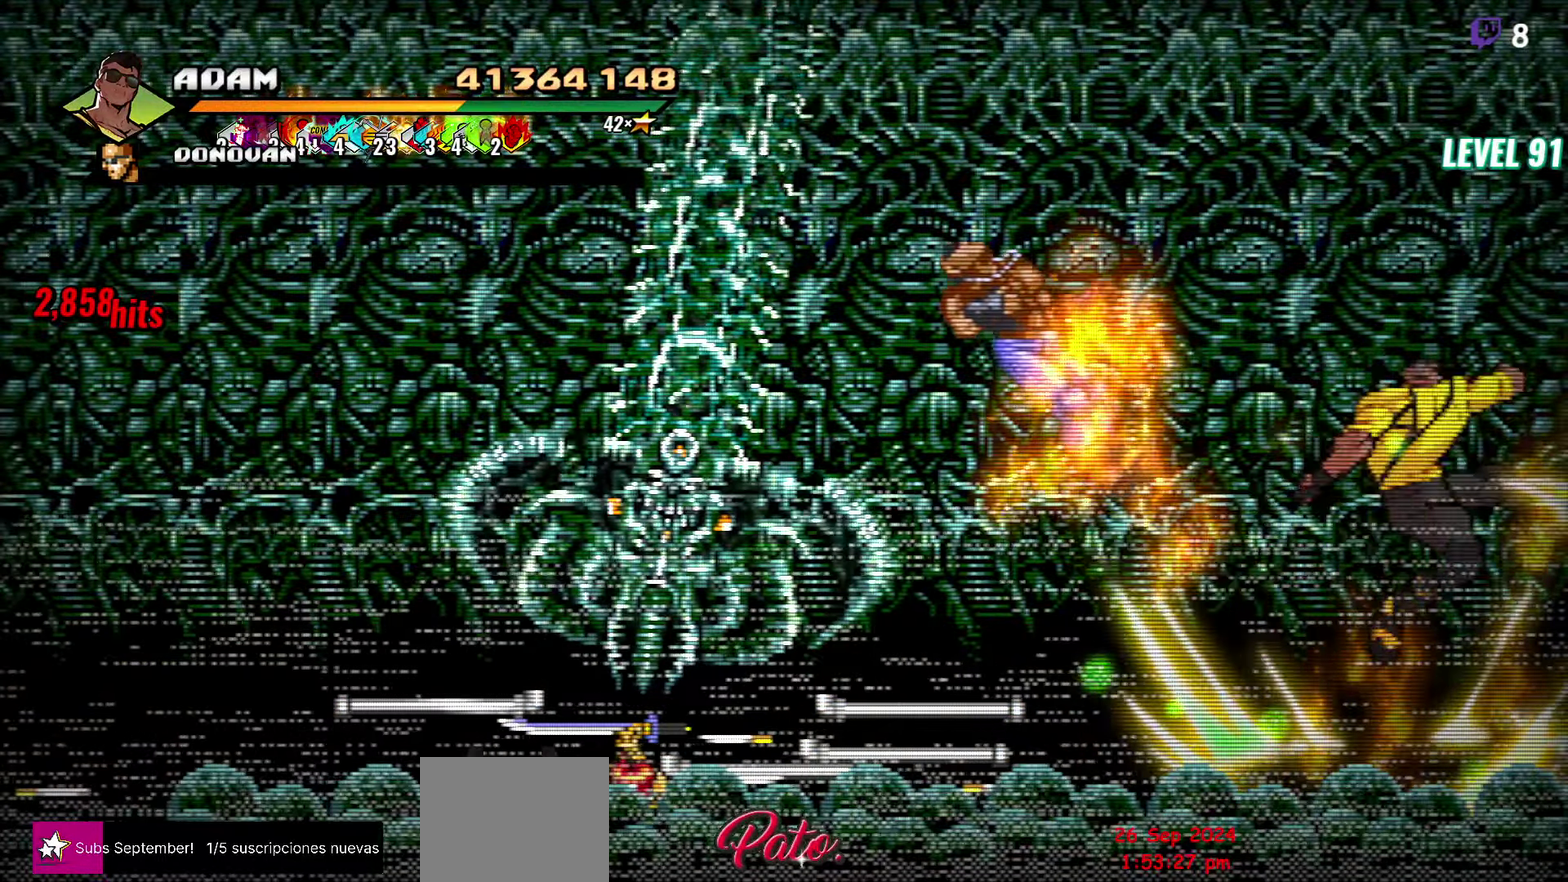
{"buttons": ["DPAD_LEFT"], "events": []}
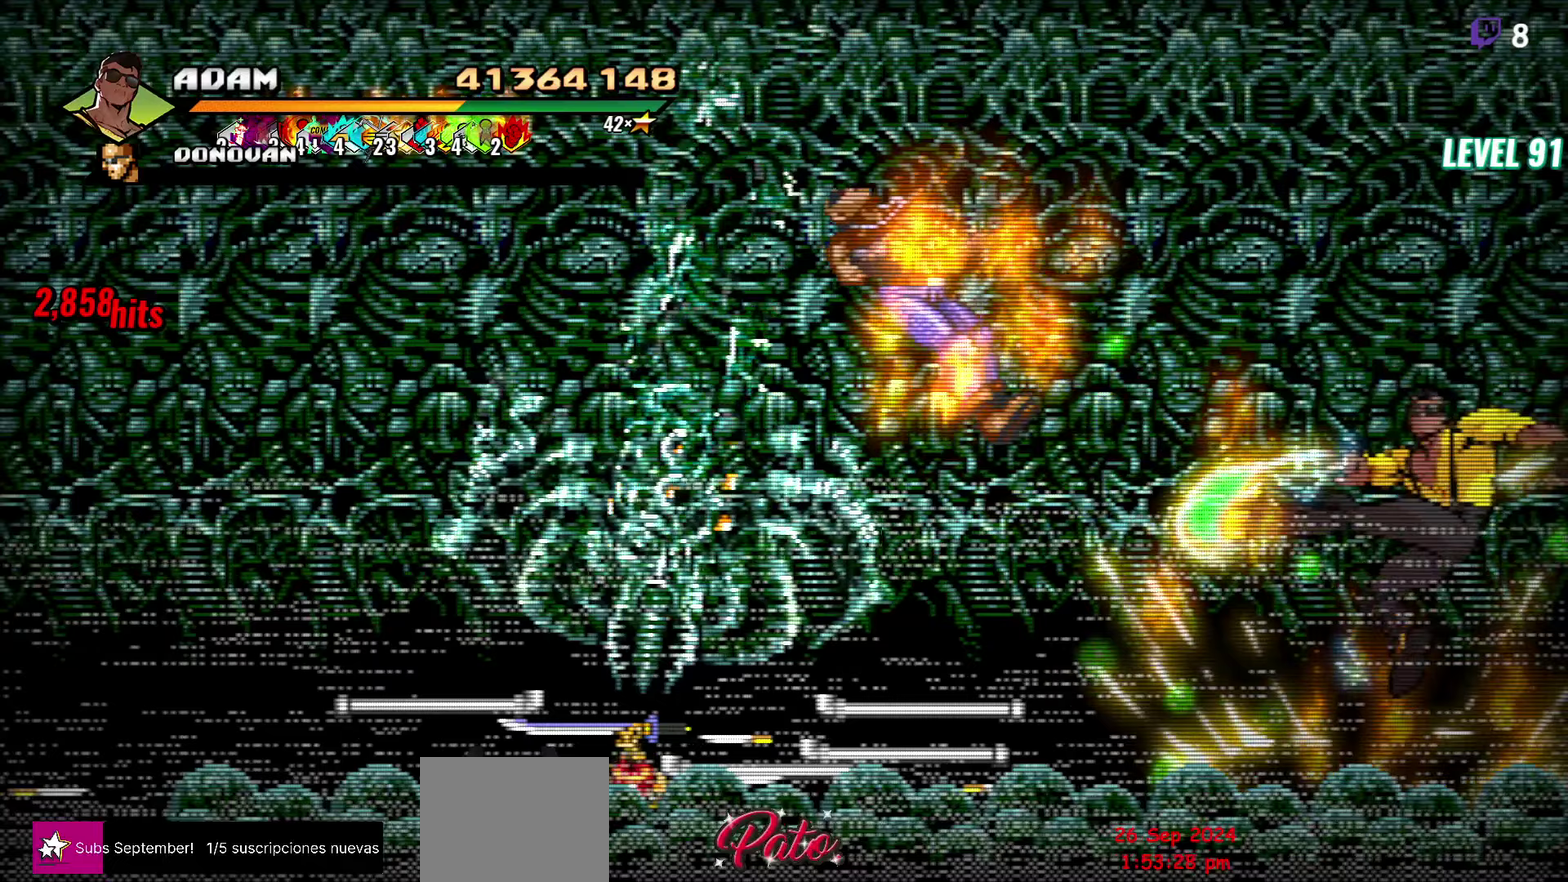
{"buttons": ["DPAD_LEFT"], "events": []}
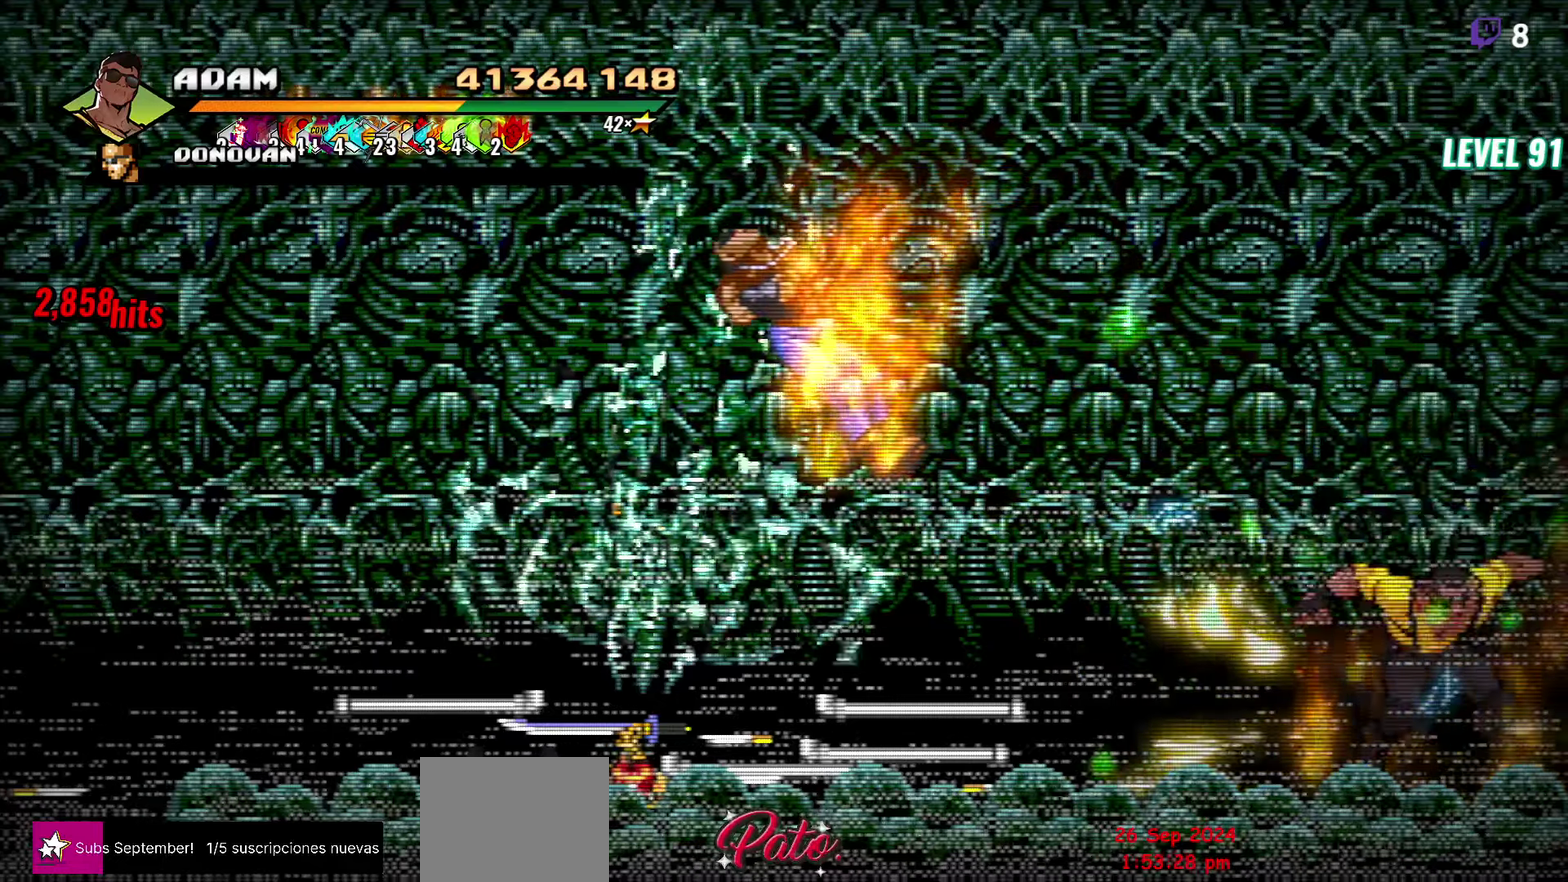
{"buttons": ["DPAD_LEFT"], "events": []}
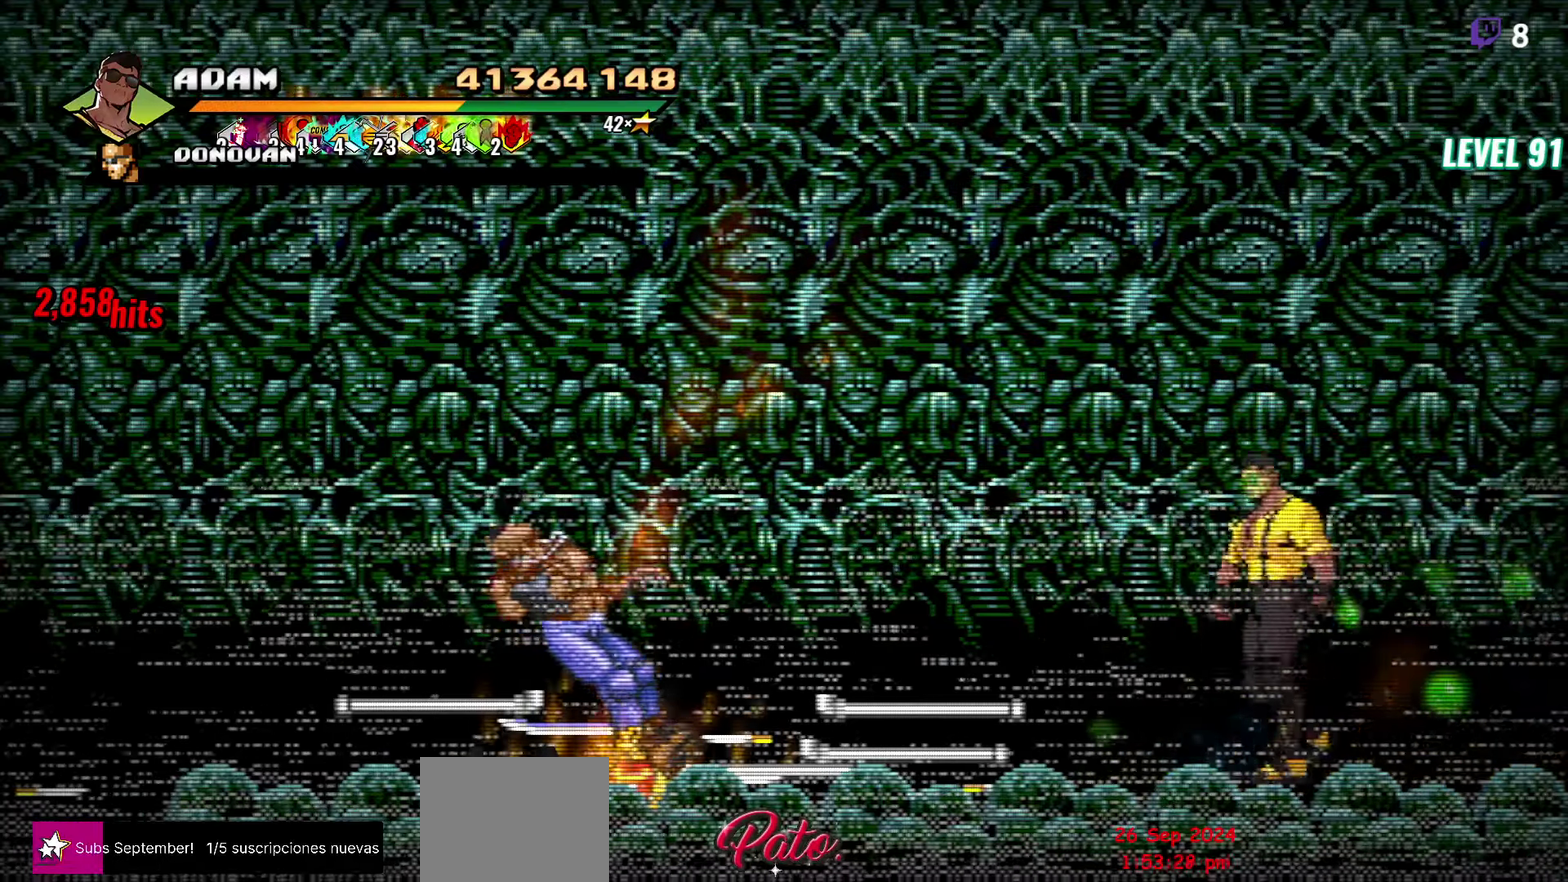
{"buttons": ["DPAD_LEFT"], "events": []}
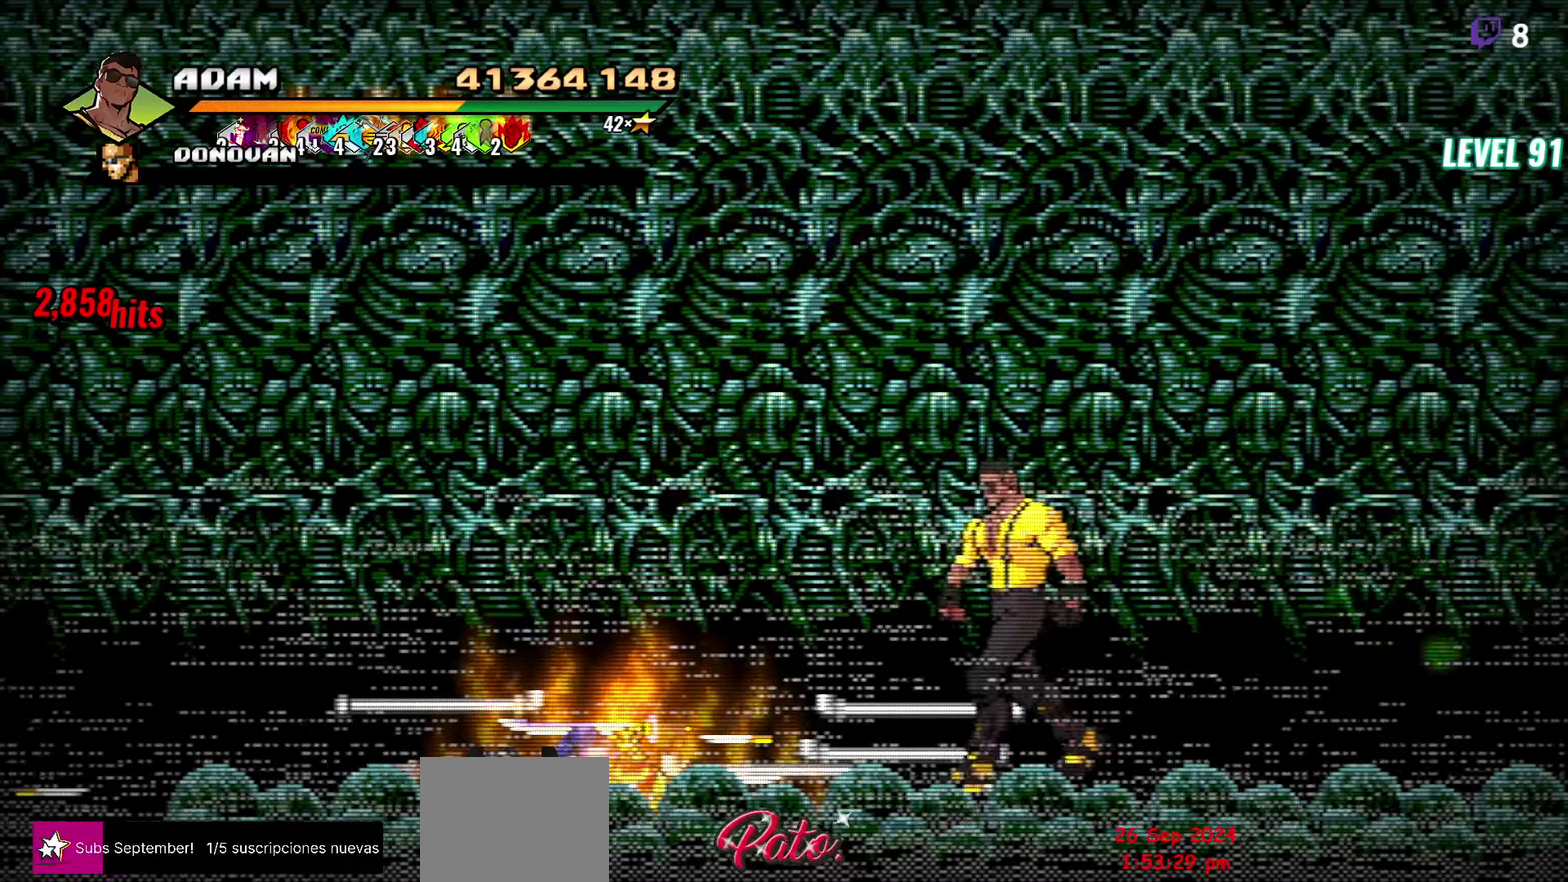
{"buttons": ["DPAD_LEFT"], "events": []}
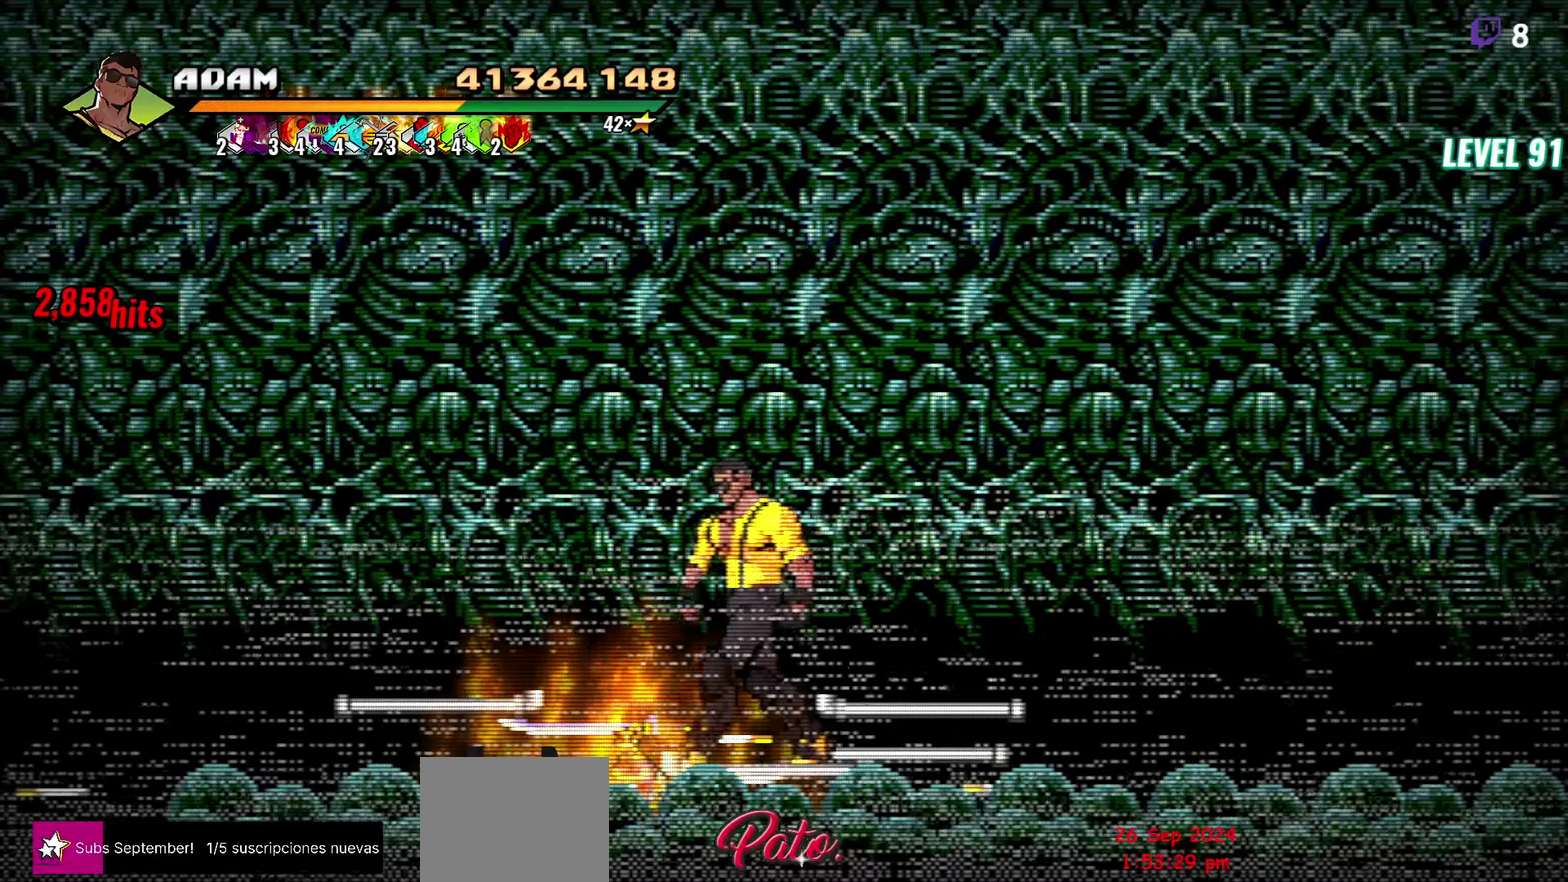
{"buttons": [], "events": [[167, "DPAD_LEFT", "up"]]}
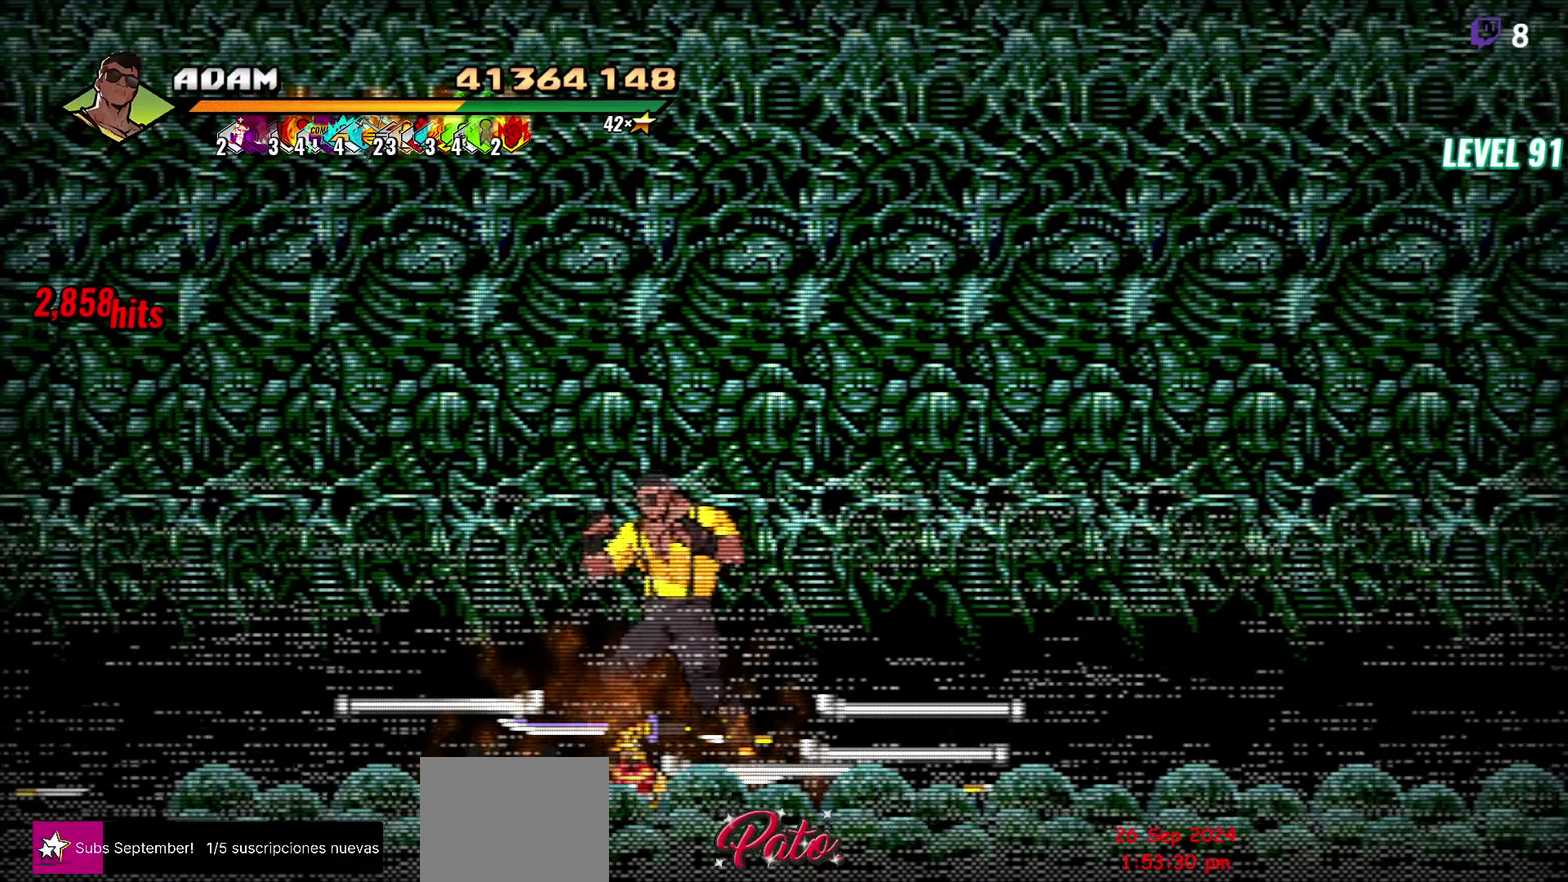
{"buttons": [], "events": [[400, "DPAD_RIGHT", "down"], [450, "DPAD_RIGHT", "up"]]}
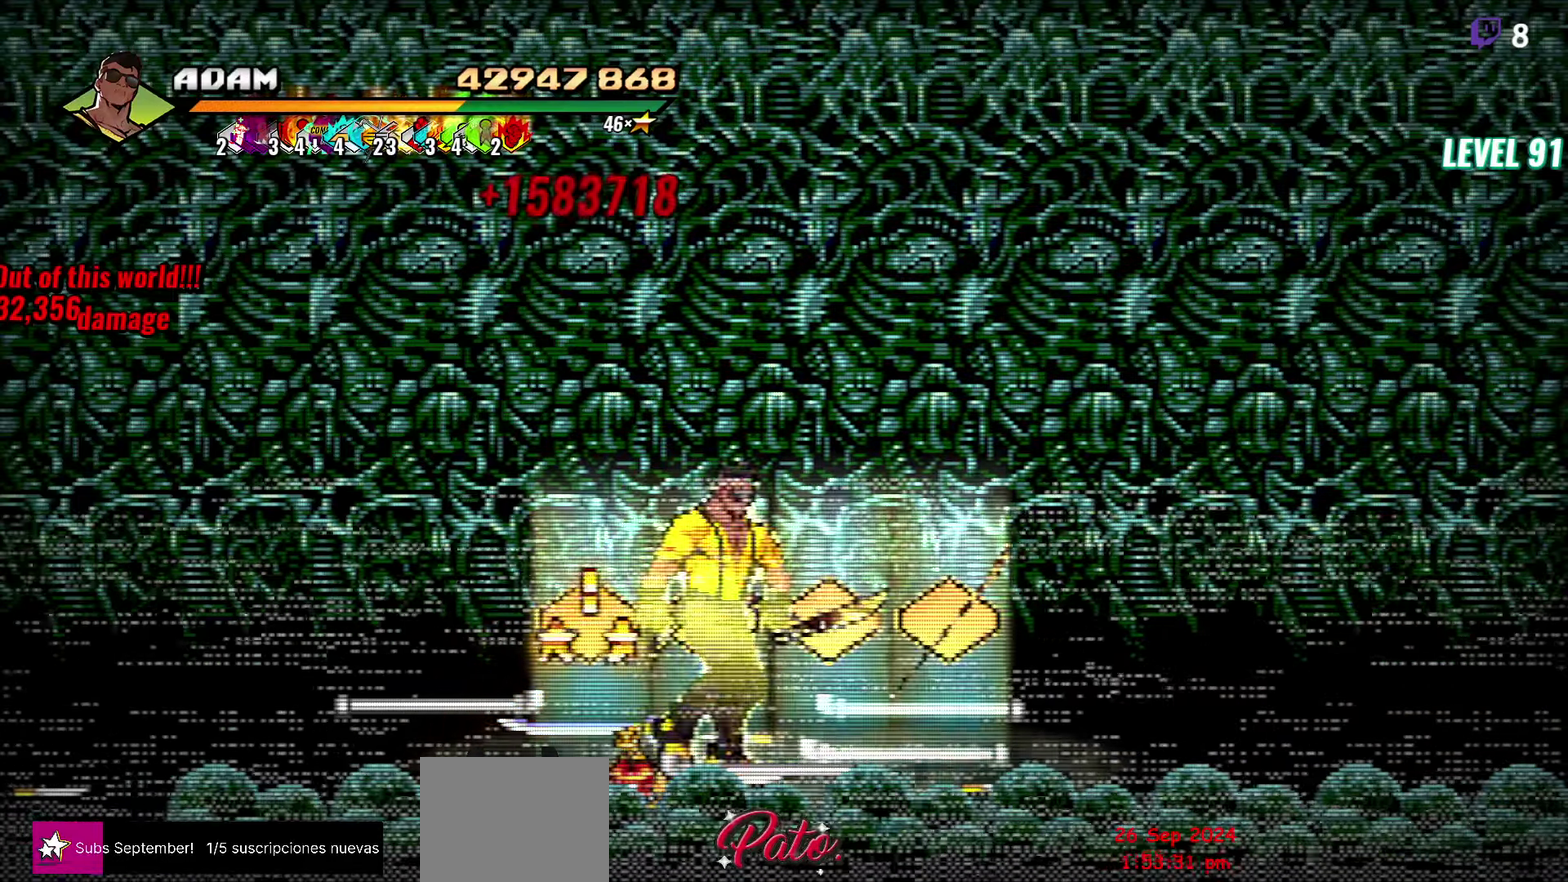
{"buttons": [], "events": [[100, "DPAD_LEFT", "down"], [367, "B", "down"], [367, "DPAD_LEFT", "up"], [500, "B", "up"]]}
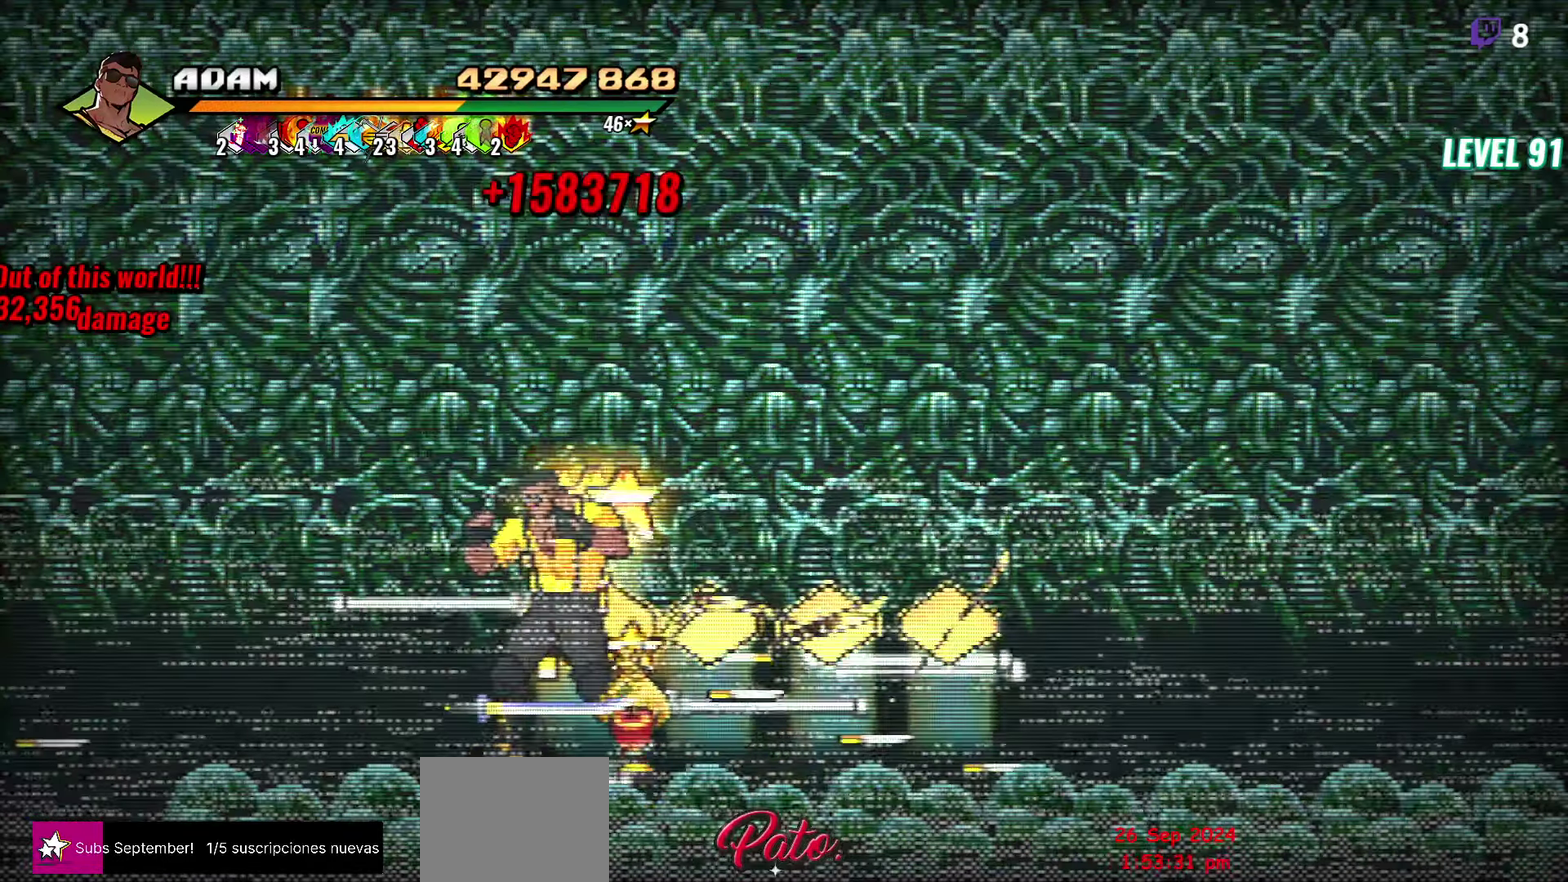
{"buttons": ["B"], "events": [[133, "DPAD_LEFT", "down"], [350, "DPAD_LEFT", "up"], [400, "B", "down"]]}
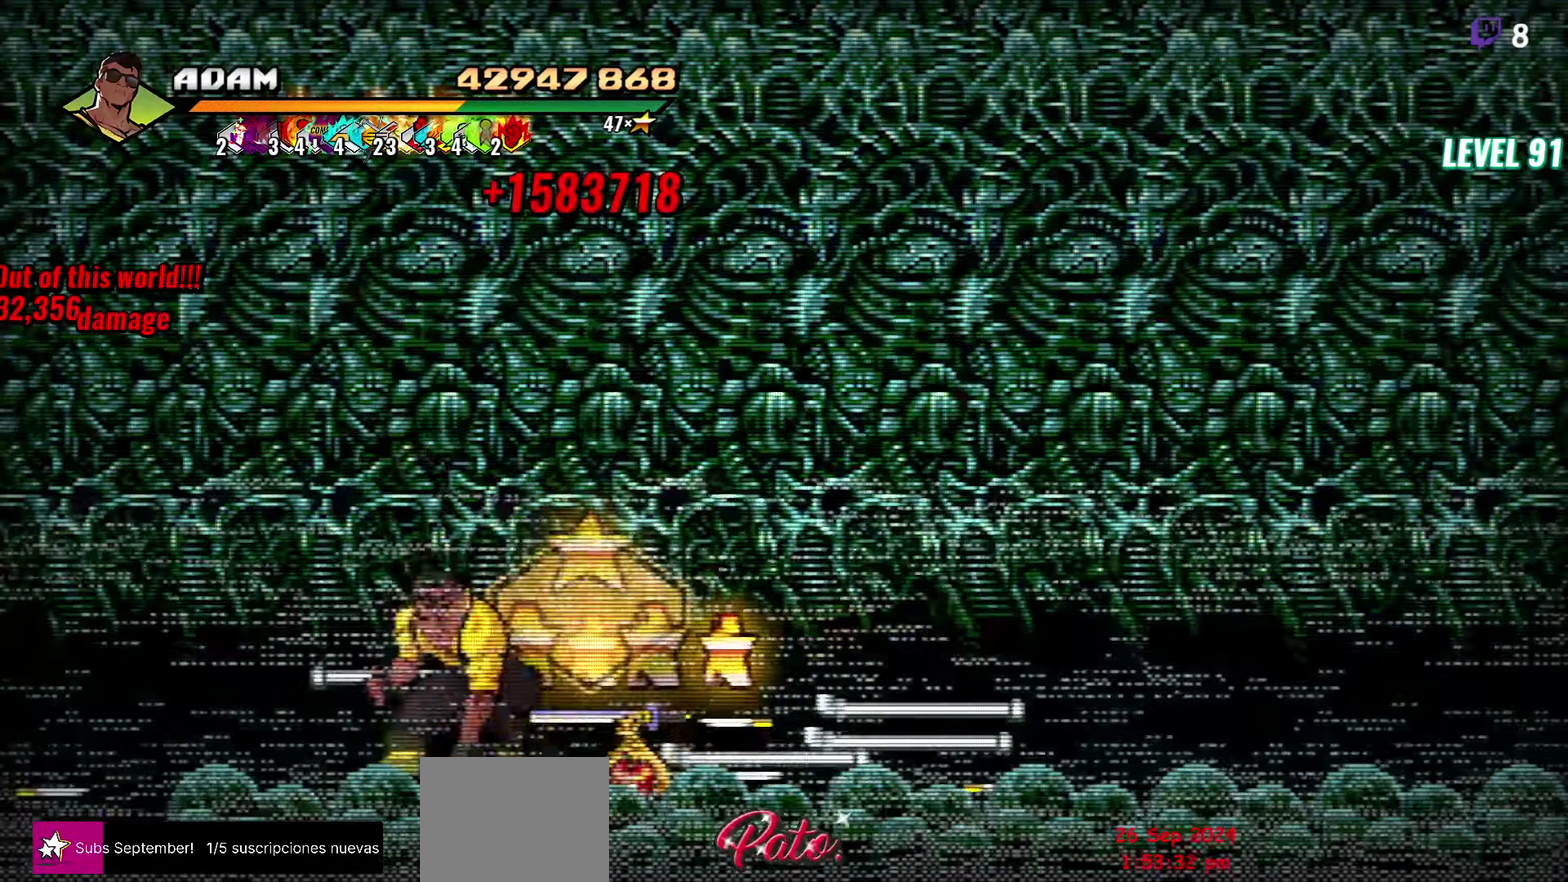
{"buttons": [], "events": [[17, "B", "up"], [50, "DPAD_RIGHT", "down"], [383, "DPAD_RIGHT", "up"], [400, "B", "down"], [483, "B", "up"]]}
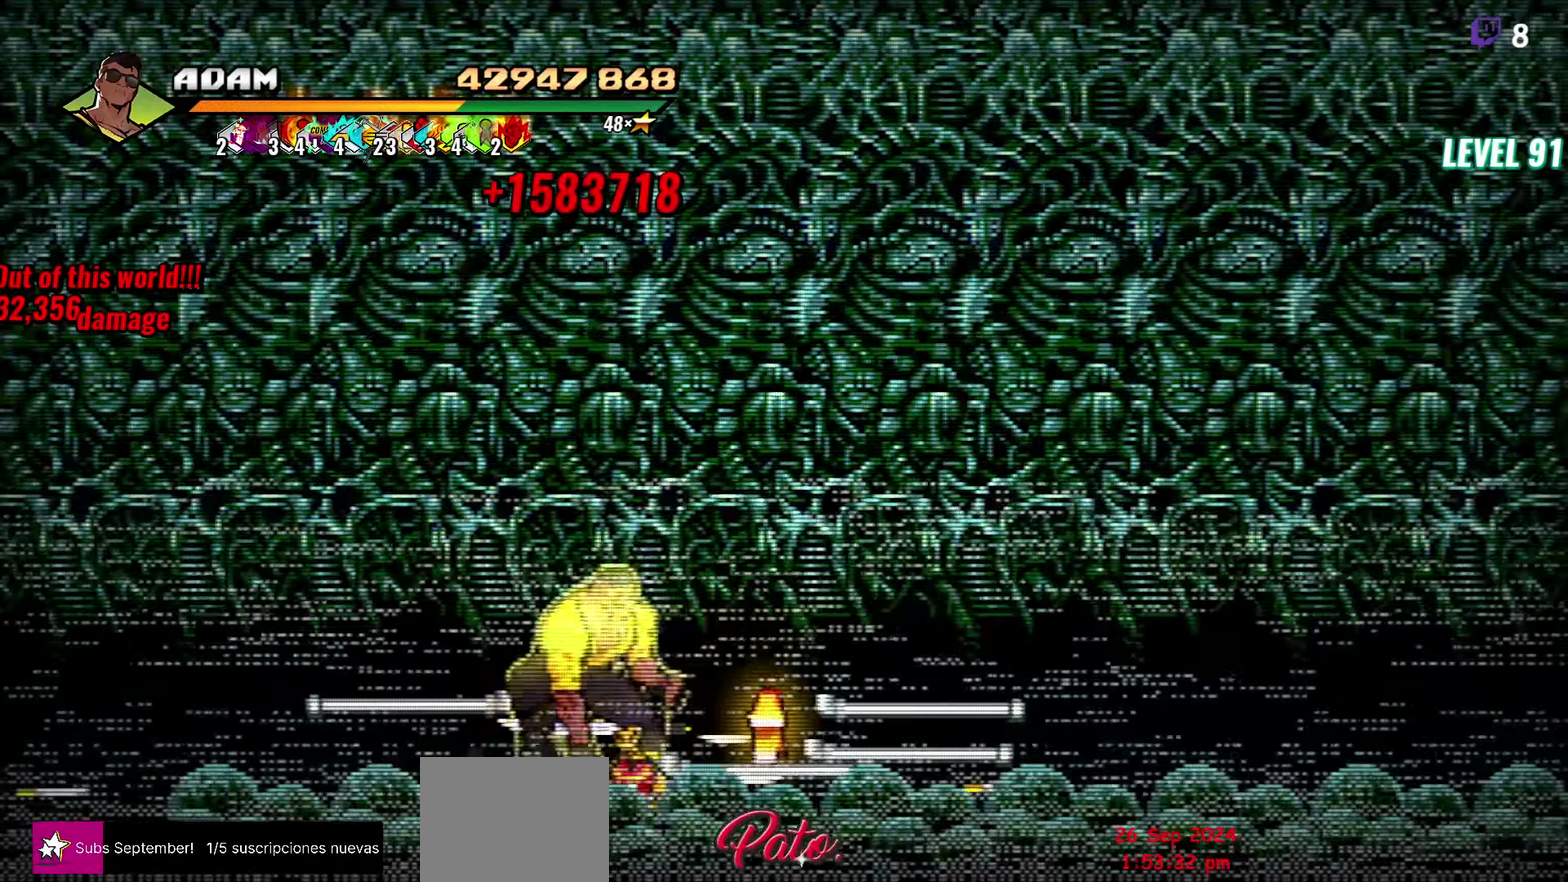
{"buttons": ["B"], "events": [[167, "B", "down"], [250, "B", "up"], [417, "B", "down"]]}
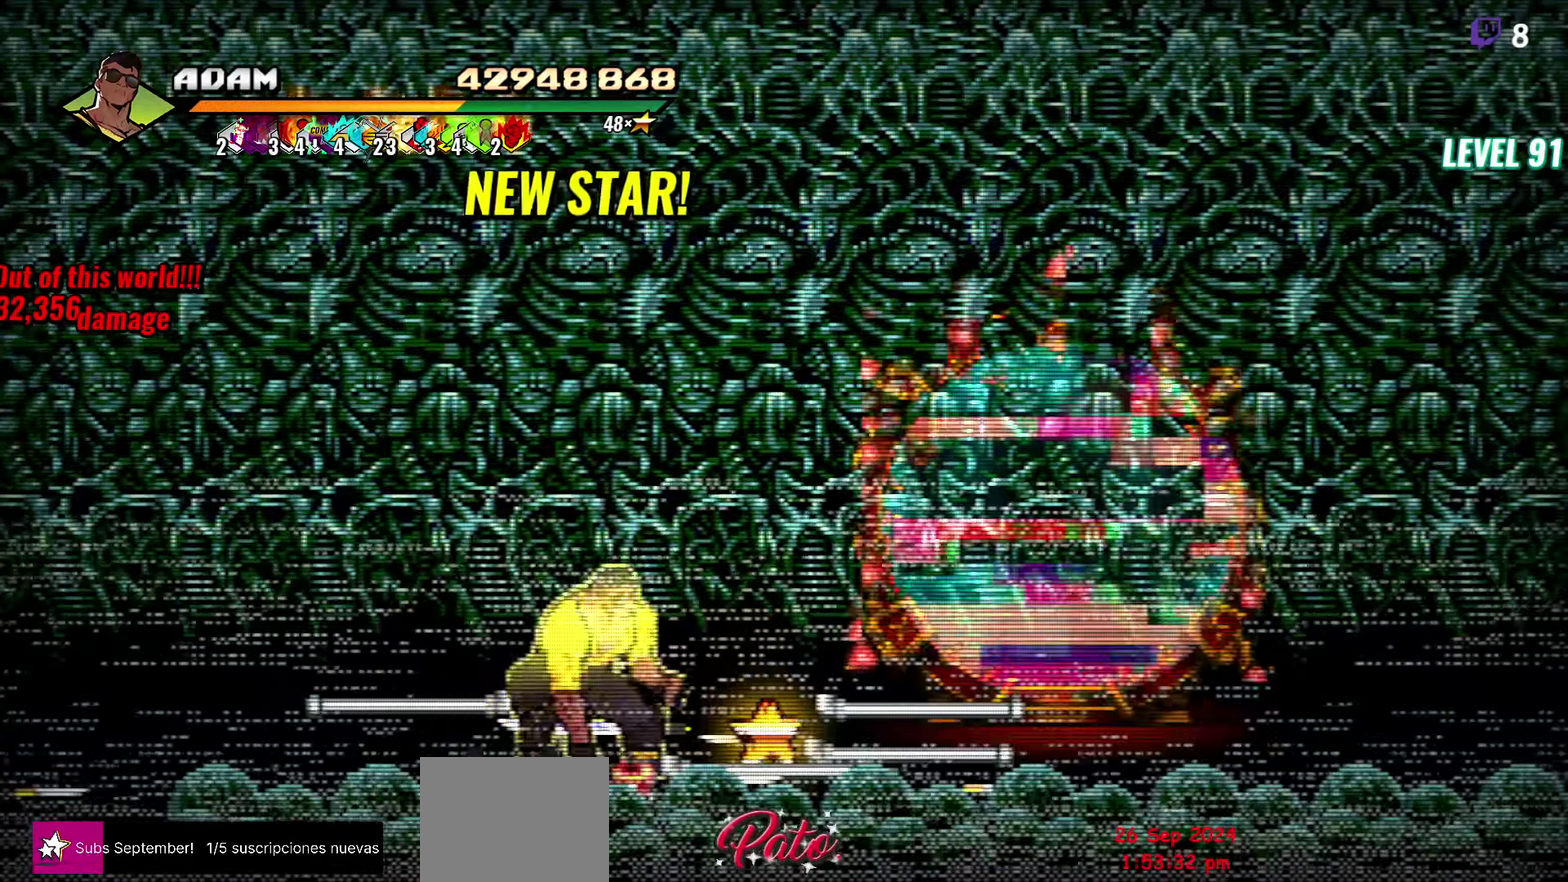
{"buttons": ["B"], "events": [[17, "B", "up"], [100, "DPAD_RIGHT", "down"], [434, "DPAD_RIGHT", "up"], [450, "B", "down"]]}
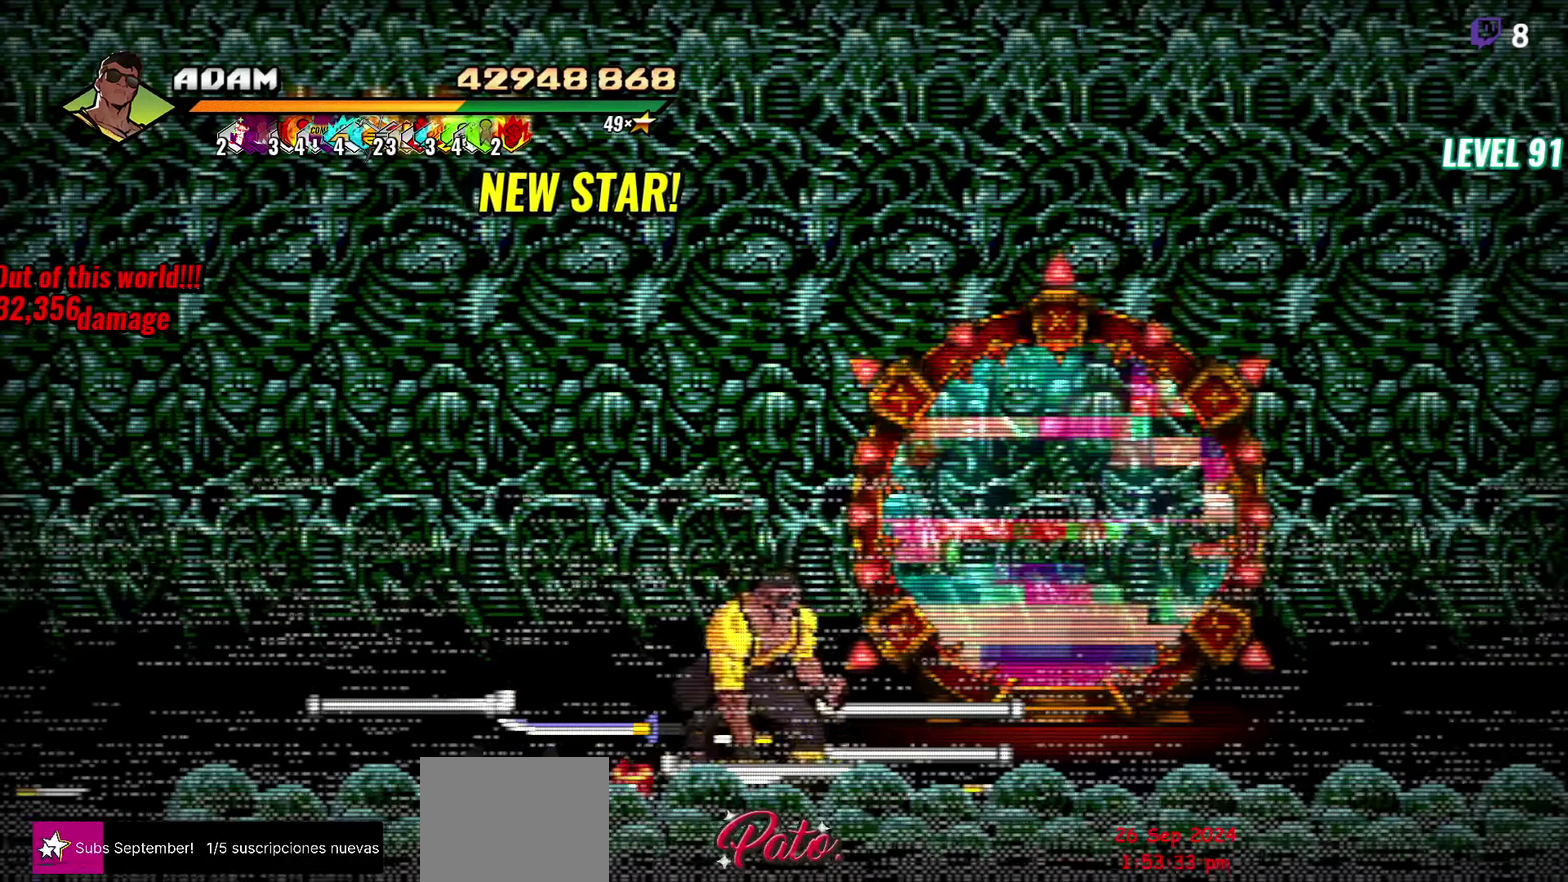
{"buttons": ["DPAD_RIGHT"], "events": [[34, "B", "up"], [67, "DPAD_RIGHT", "down"]]}
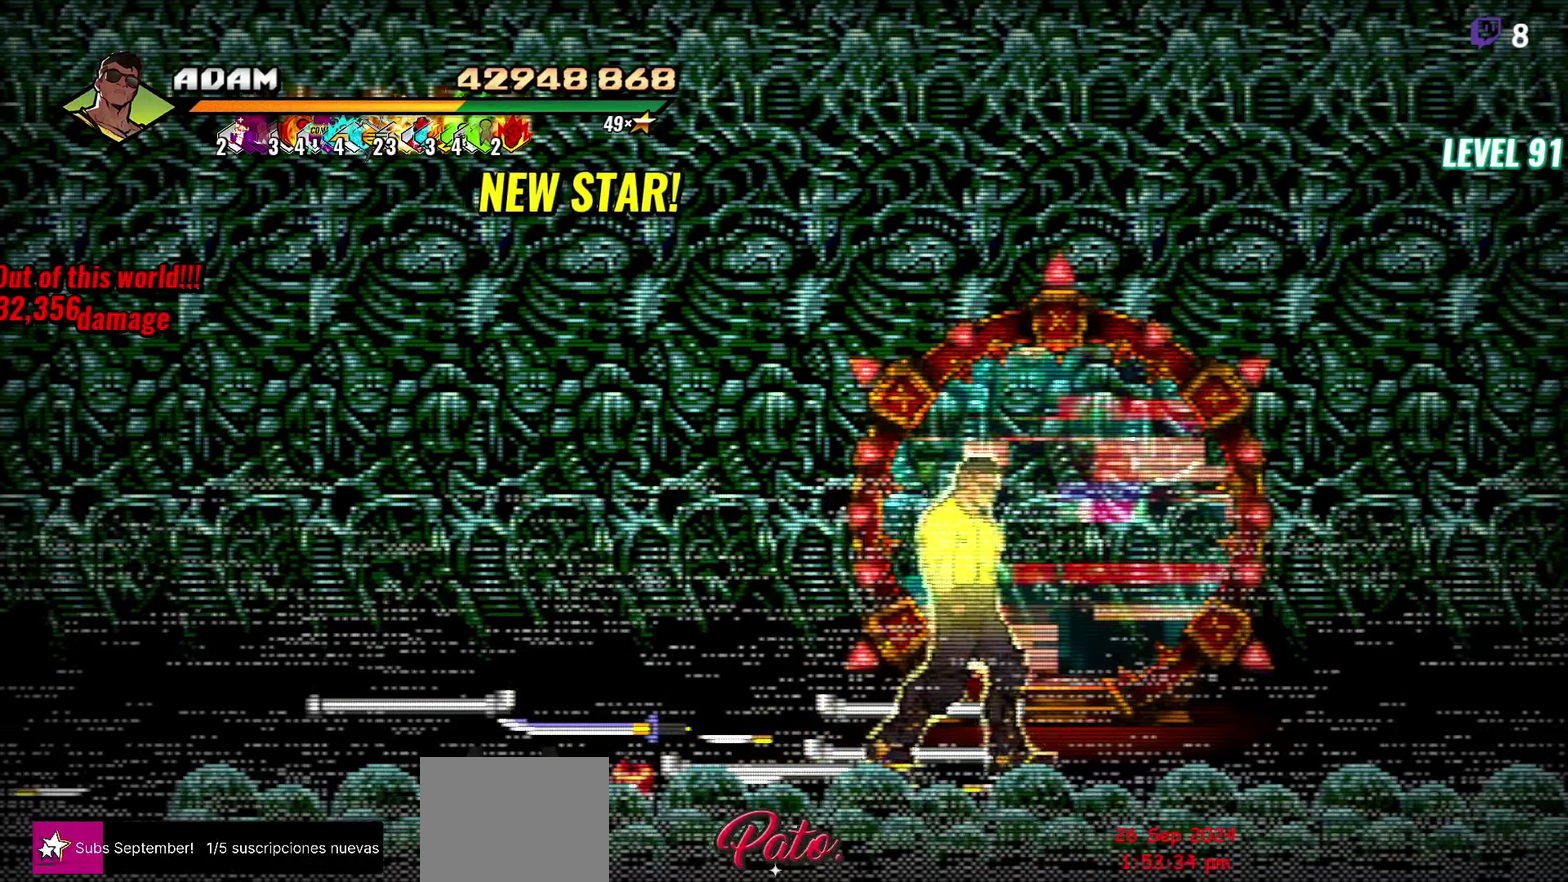
{"buttons": [], "events": [[200, "DPAD_RIGHT", "up"]]}